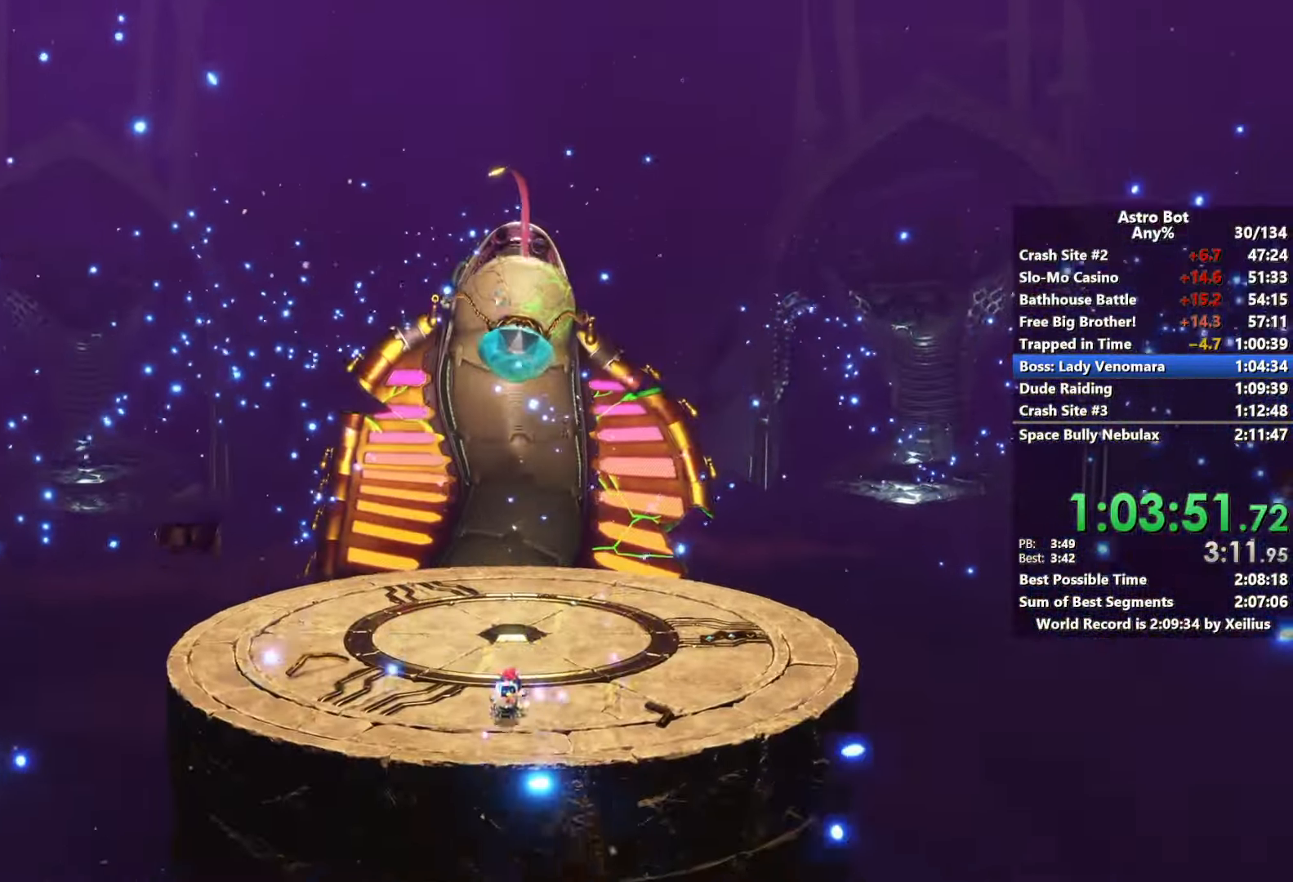
Gameplay with a controller (PlayStation layout); each line is a JSON object with the inputs held at the frame after it. "events" lists button and stick changes between this image and that frame as [ms after this image, input, new state], when the widget could be followed in between. Not read: L3.
{"buttons": ["CROSS"], "left_stick": "up", "right_stick": "center", "events": [[33, "SQUARE", "down"], [150, "CROSS", "up"], [233, "SQUARE", "up"], [400, "CROSS", "down"]]}
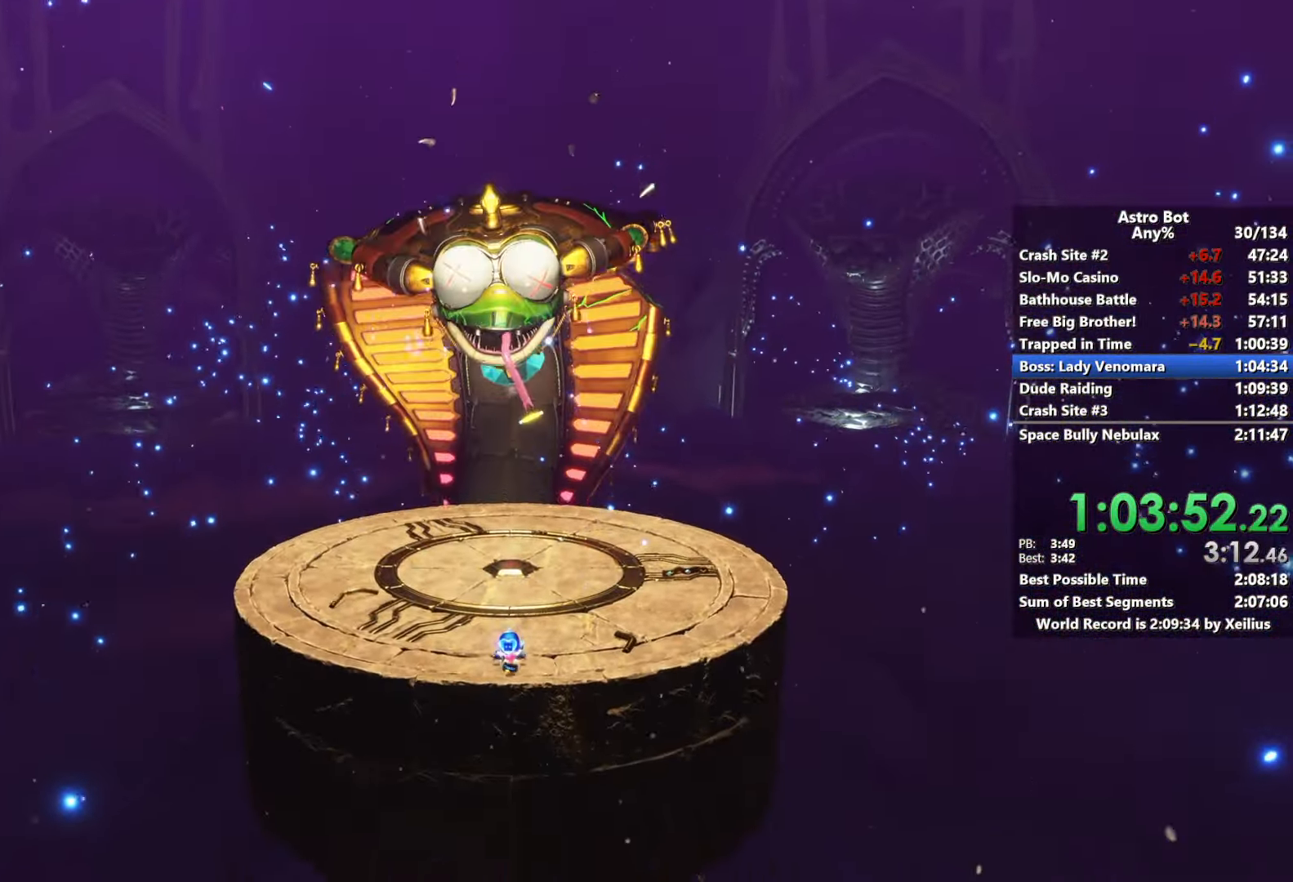
{"buttons": ["SQUARE"], "left_stick": "up", "right_stick": "center", "events": [[116, "CROSS", "up"], [266, "CROSS", "down"], [366, "SQUARE", "down"], [450, "CROSS", "up"]]}
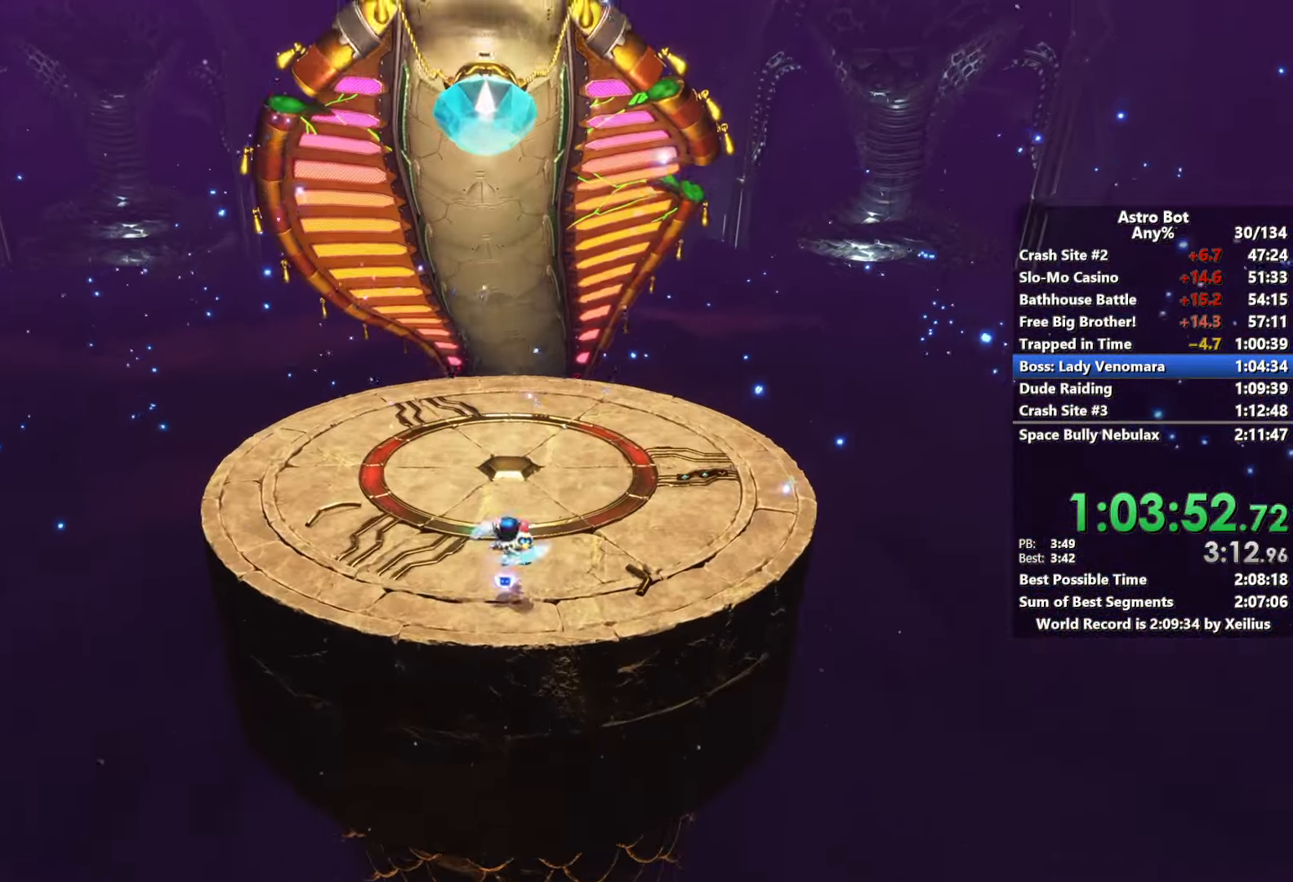
{"buttons": [], "left_stick": "up", "right_stick": "center", "events": [[33, "SQUARE", "up"]]}
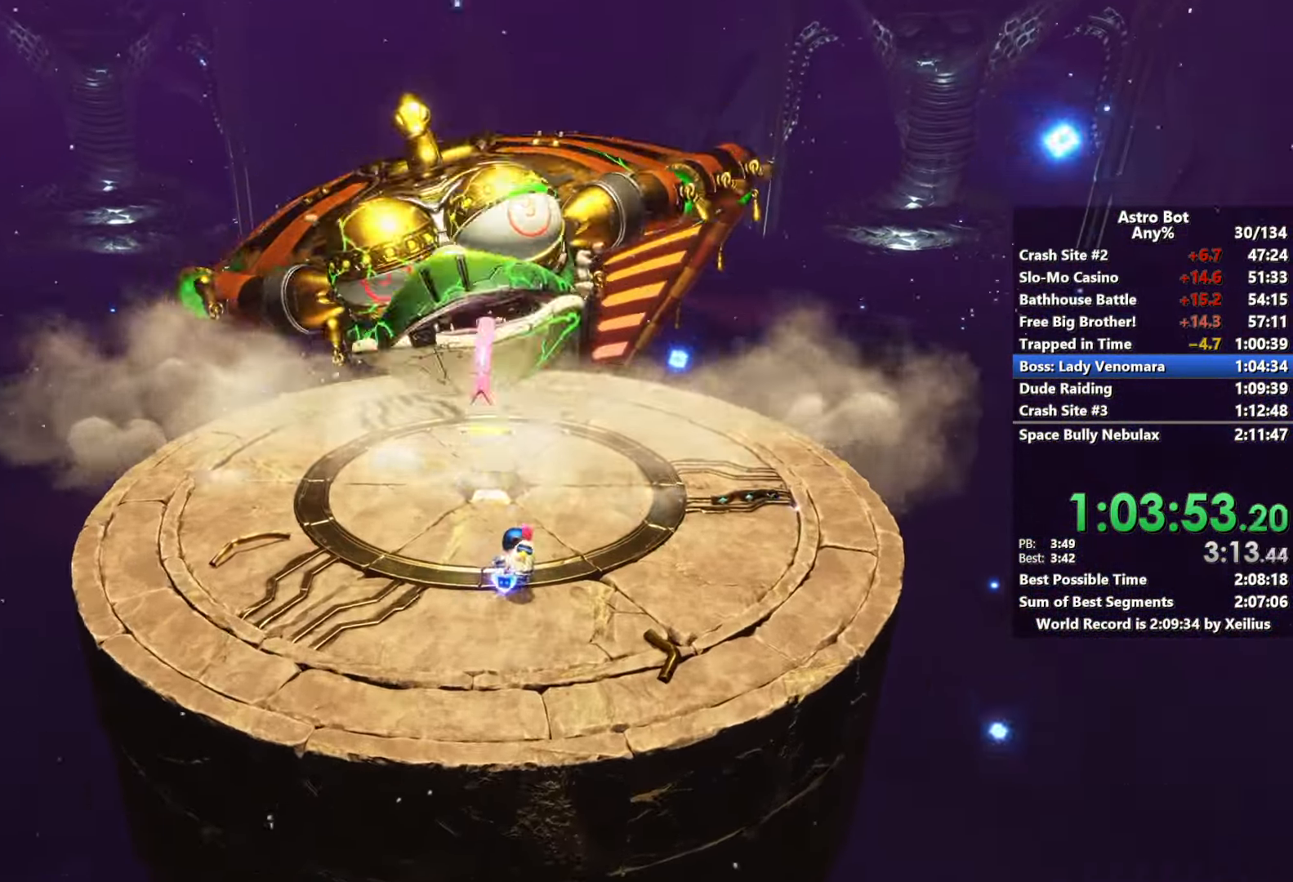
{"buttons": ["SQUARE", "R2"], "left_stick": "up", "right_stick": "center", "events": [[233, "SQUARE", "down"], [316, "R2", "down"]]}
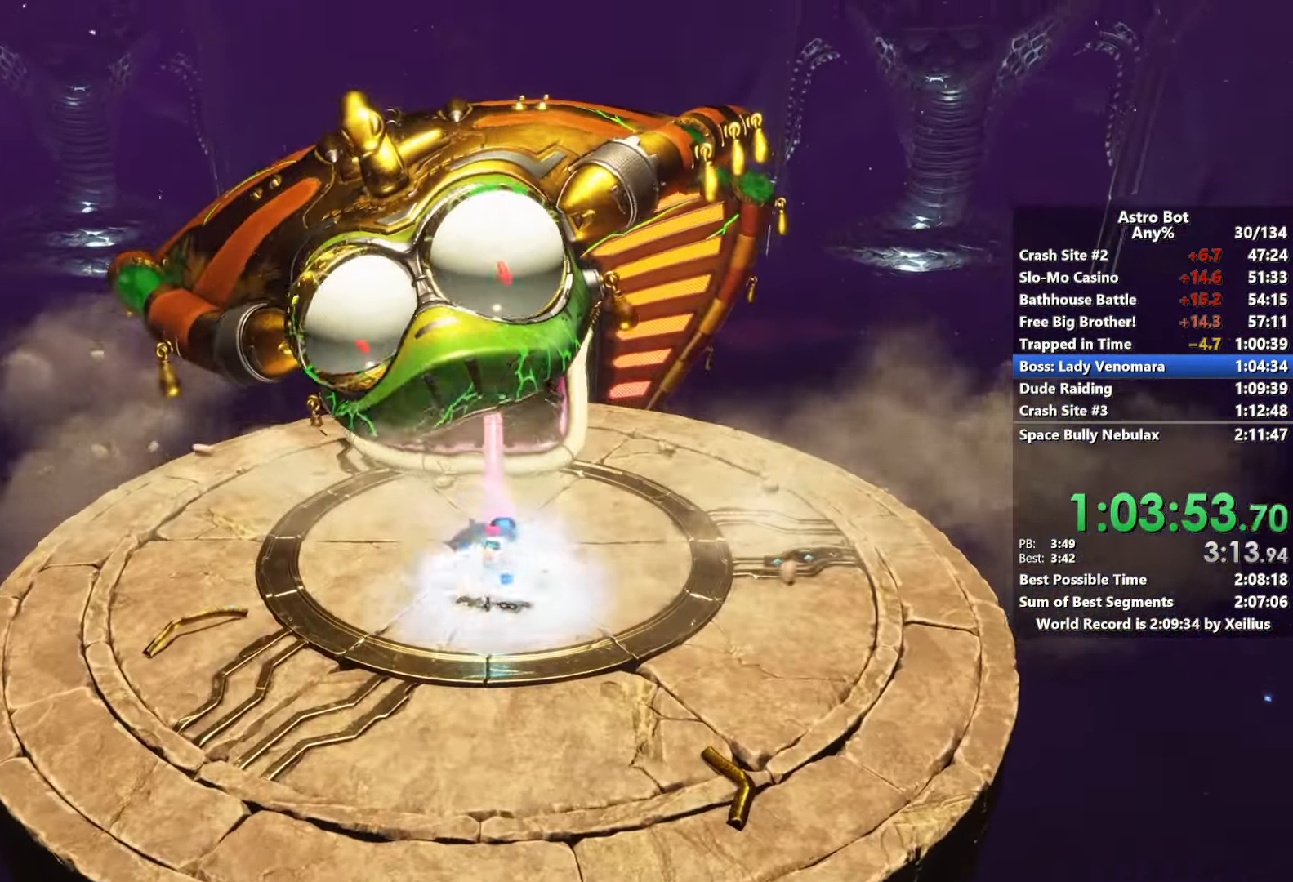
{"buttons": ["SQUARE", "R2"], "left_stick": "up", "right_stick": "center", "events": []}
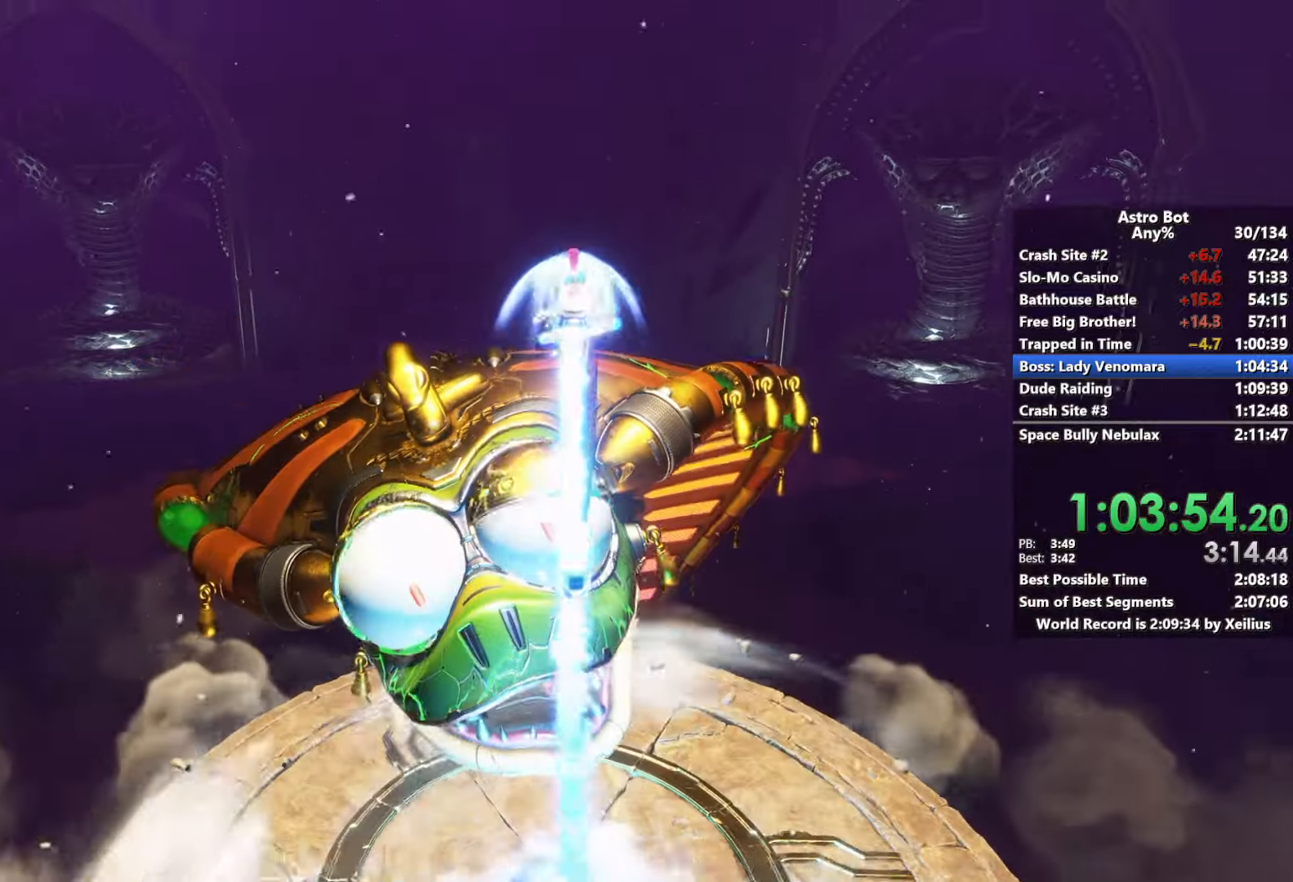
{"buttons": ["SQUARE", "R2"], "left_stick": "up", "right_stick": "center", "events": []}
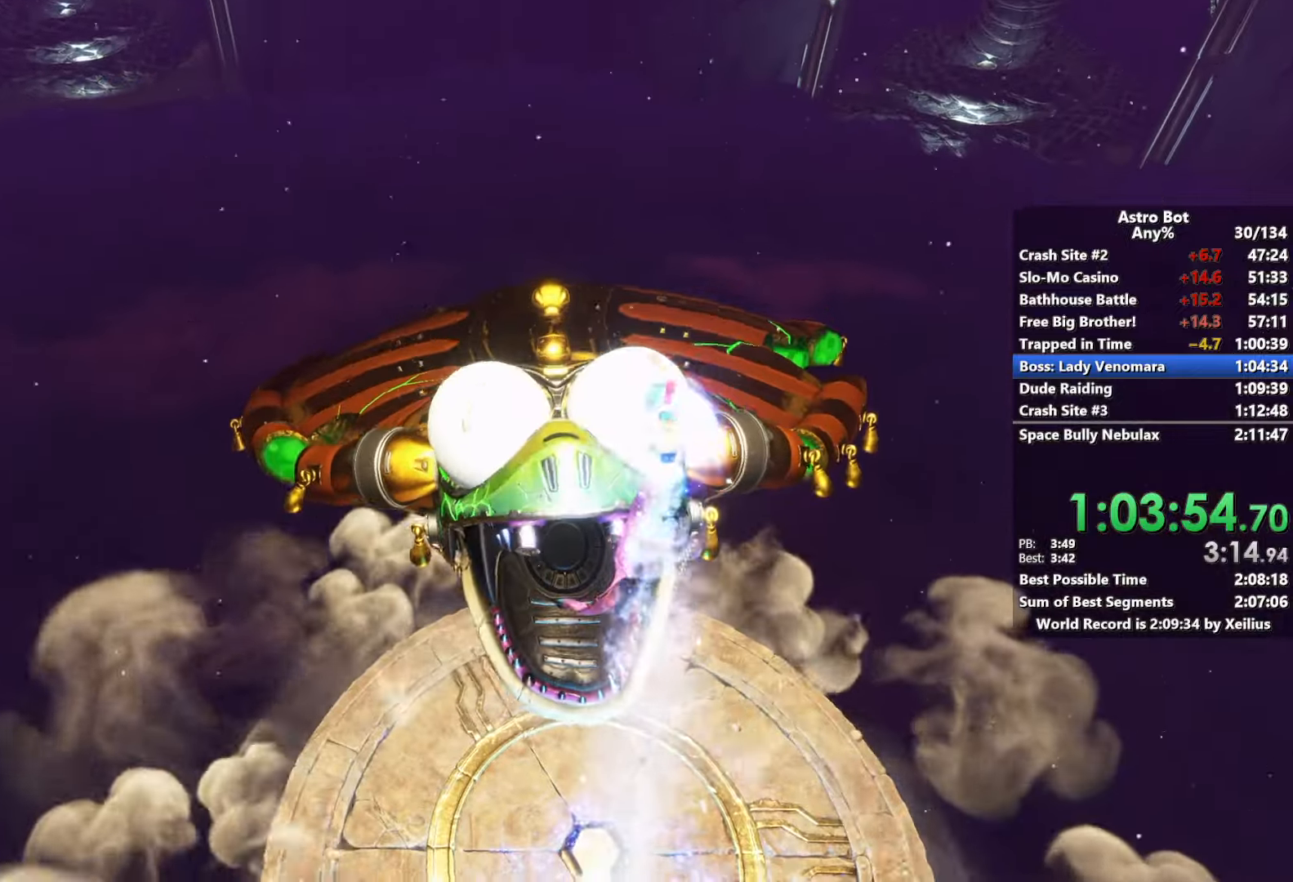
{"buttons": ["SQUARE", "R2"], "left_stick": "up", "right_stick": "center", "events": []}
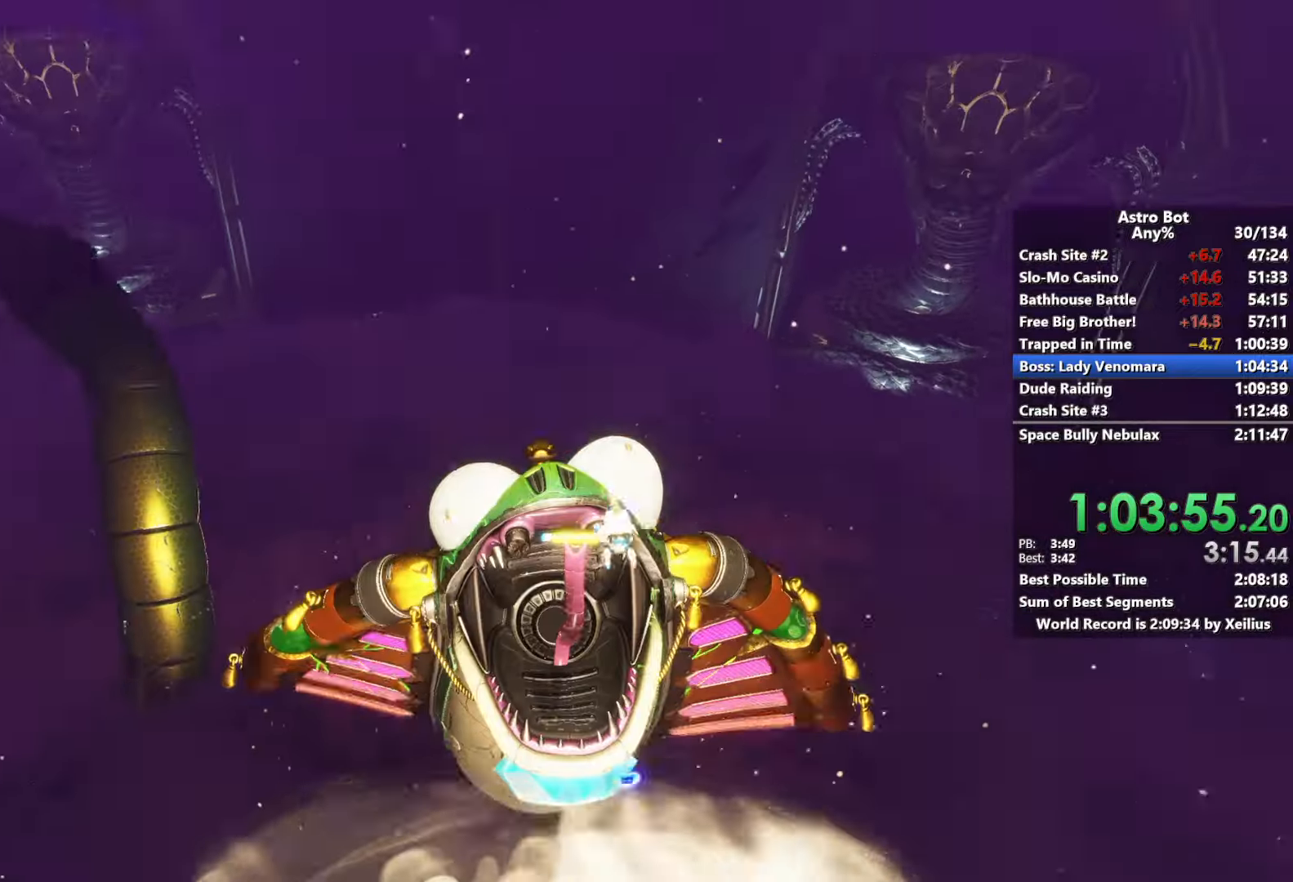
{"buttons": [], "left_stick": "up", "right_stick": "center", "events": [[416, "R2", "up"], [433, "SQUARE", "up"]]}
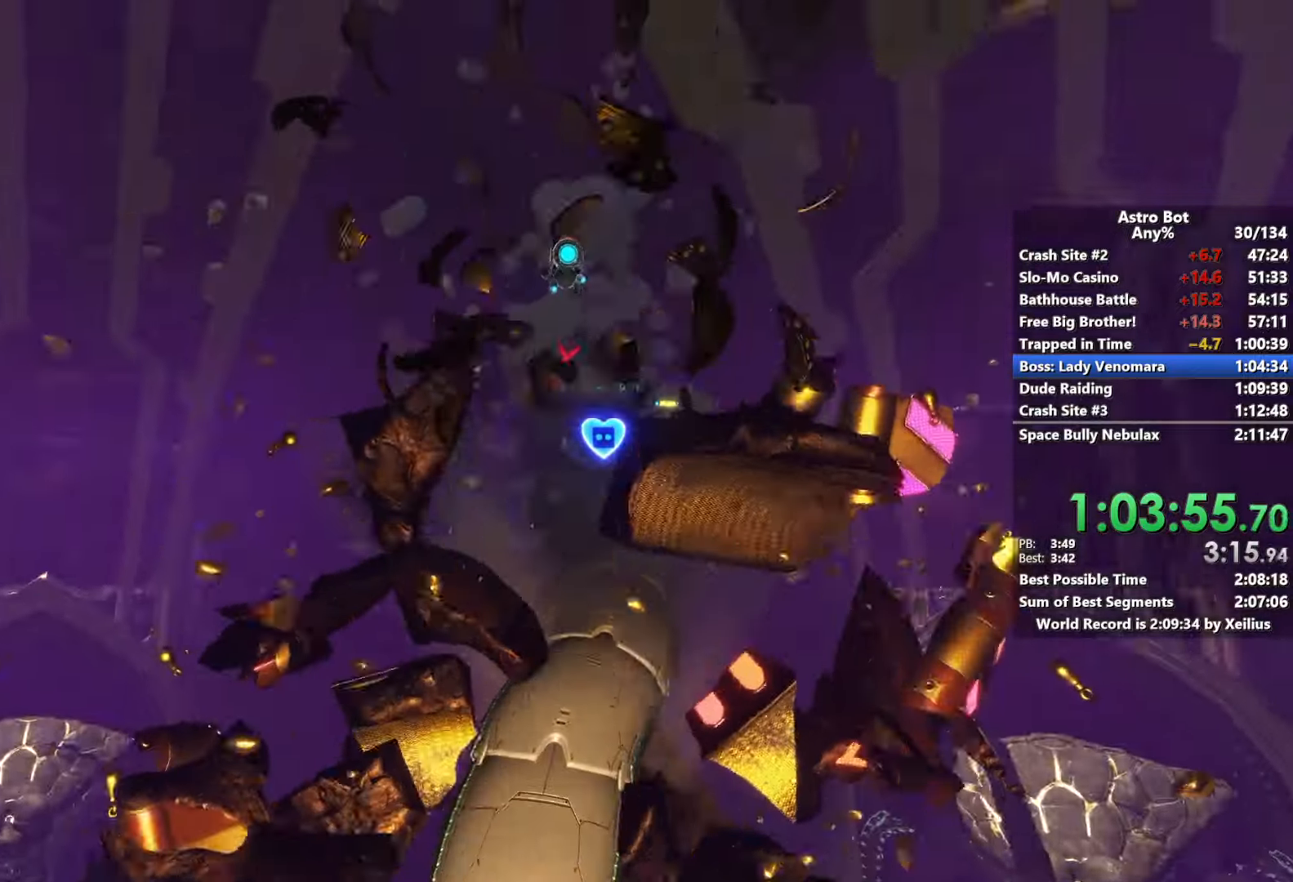
{"buttons": [], "left_stick": "up", "right_stick": "center", "events": []}
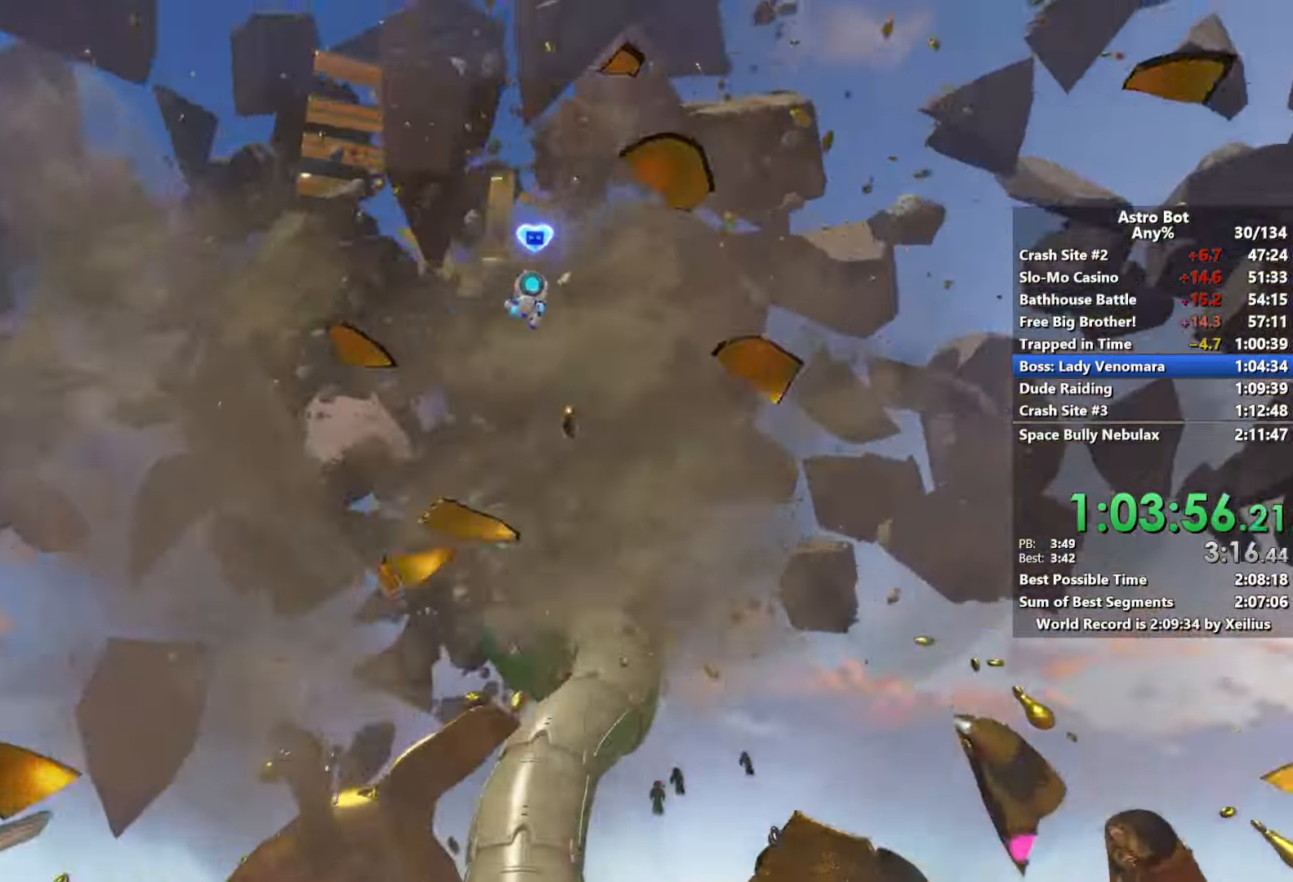
{"buttons": [], "left_stick": "up", "right_stick": "center", "events": []}
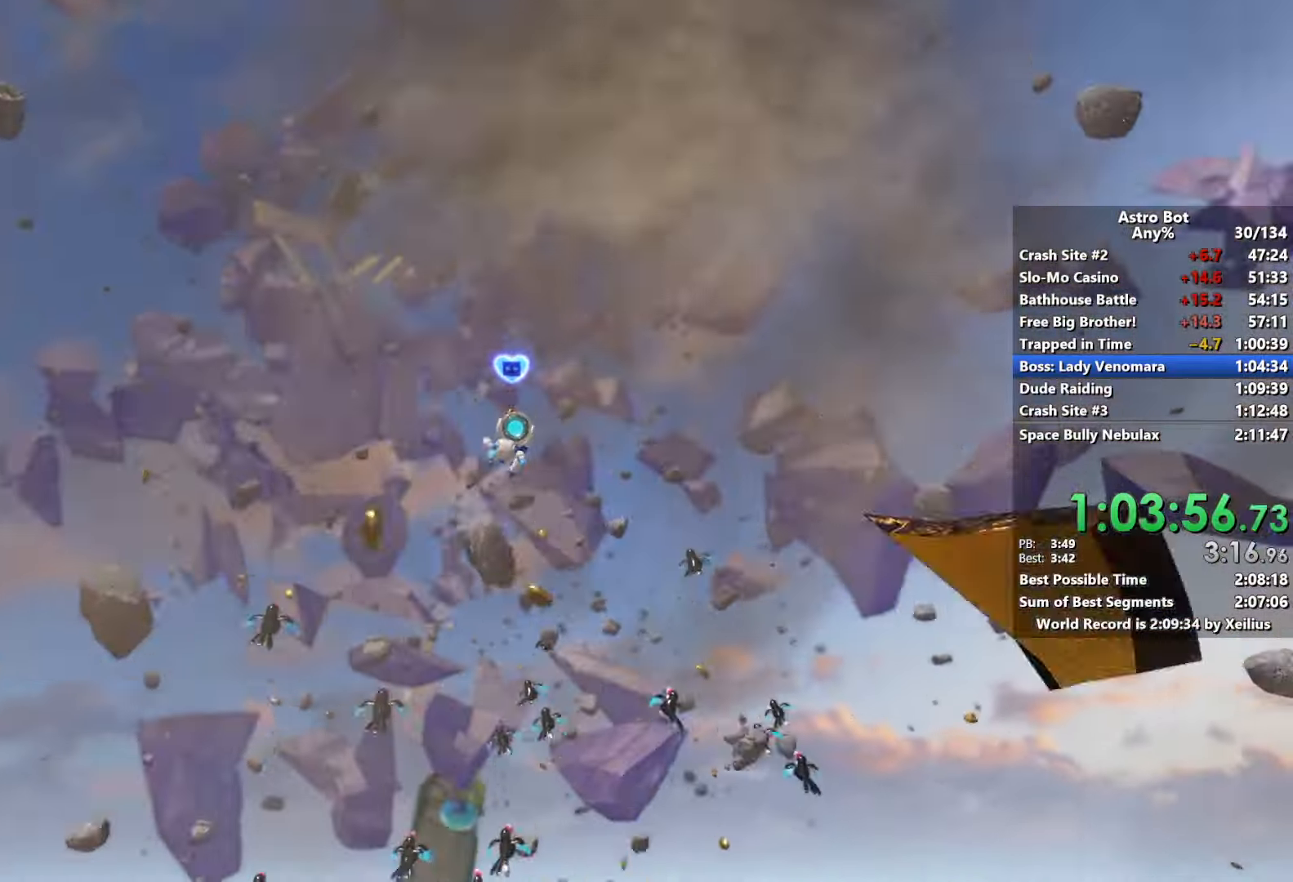
{"buttons": [], "left_stick": "up", "right_stick": "center", "events": []}
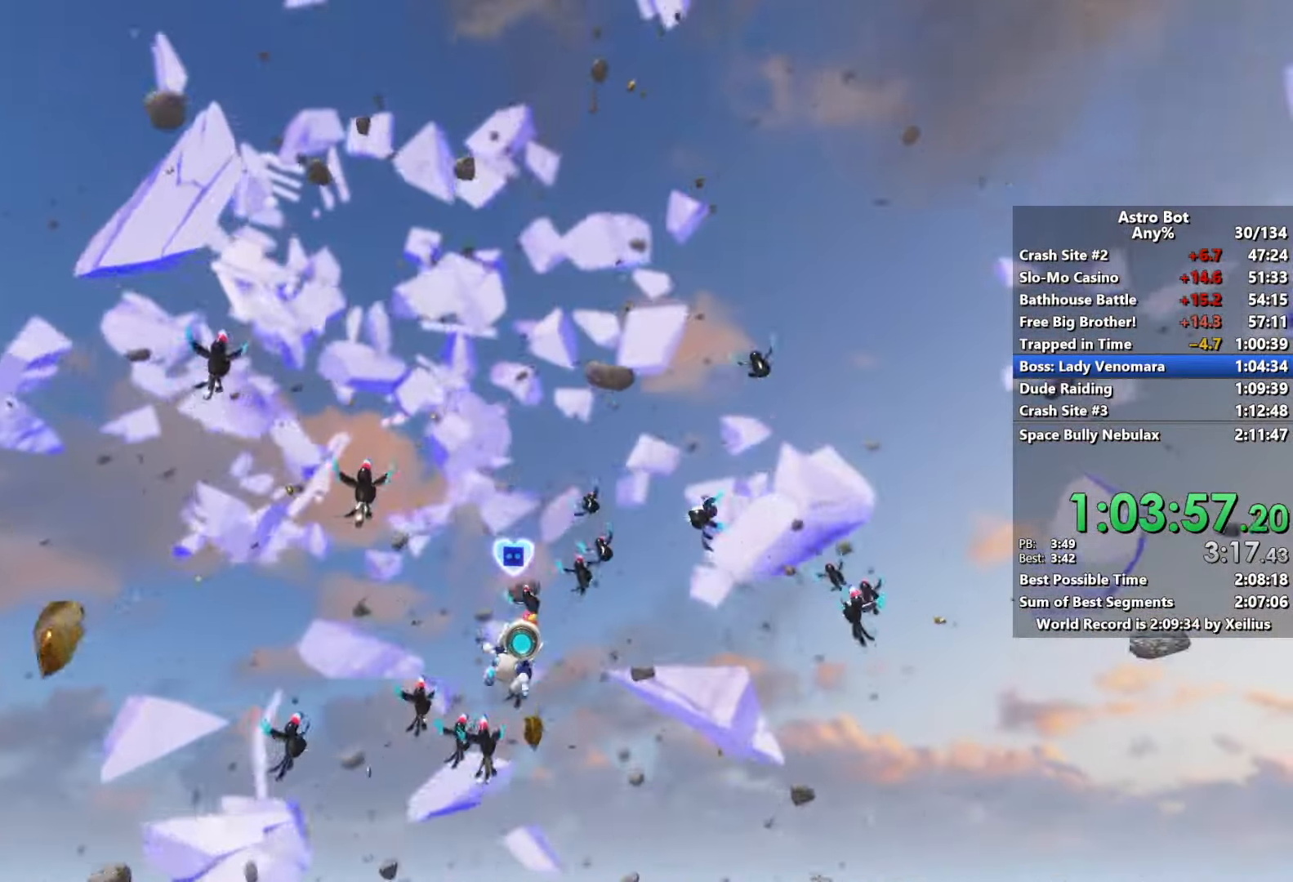
{"buttons": [], "left_stick": "up", "right_stick": "center", "events": []}
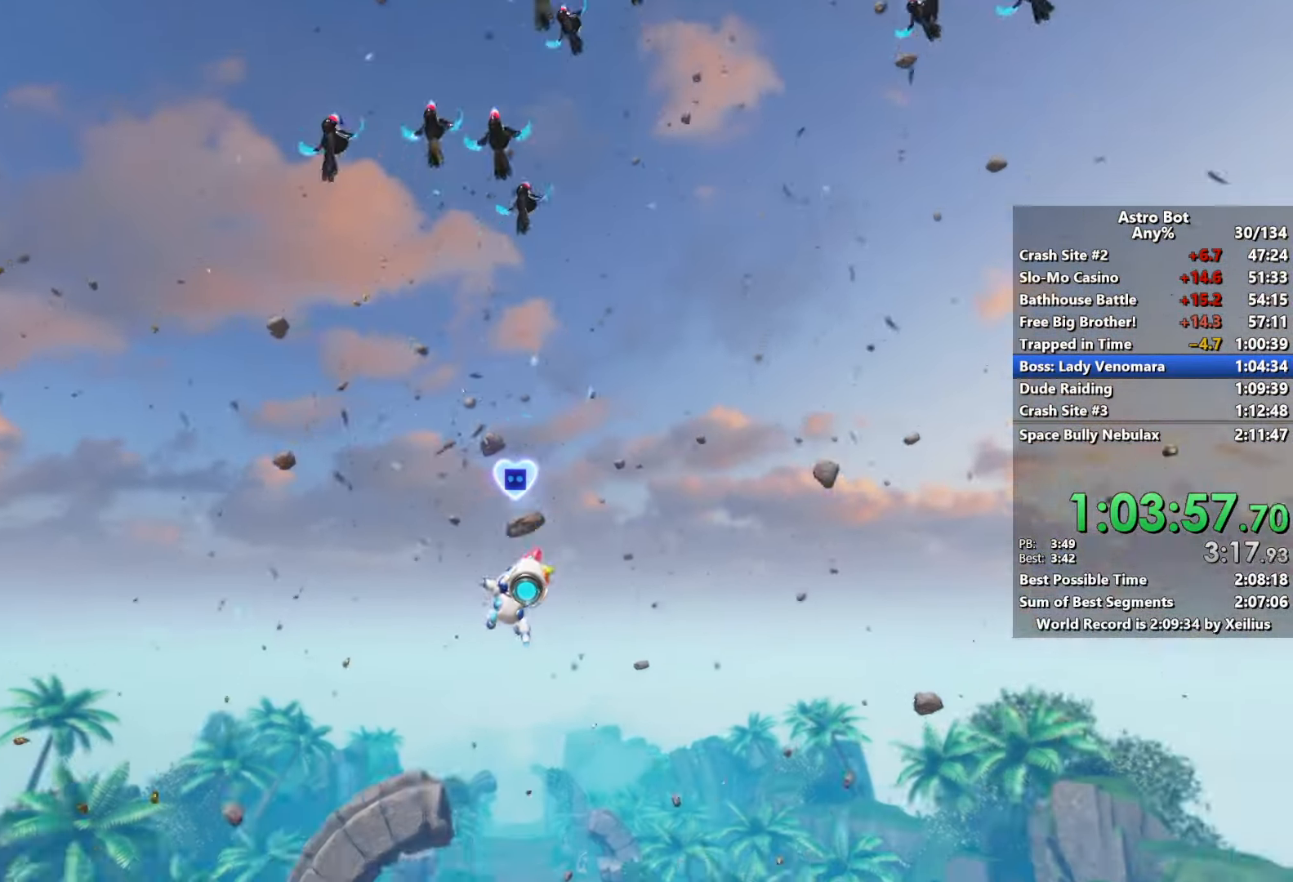
{"buttons": [], "left_stick": "up", "right_stick": "center", "events": []}
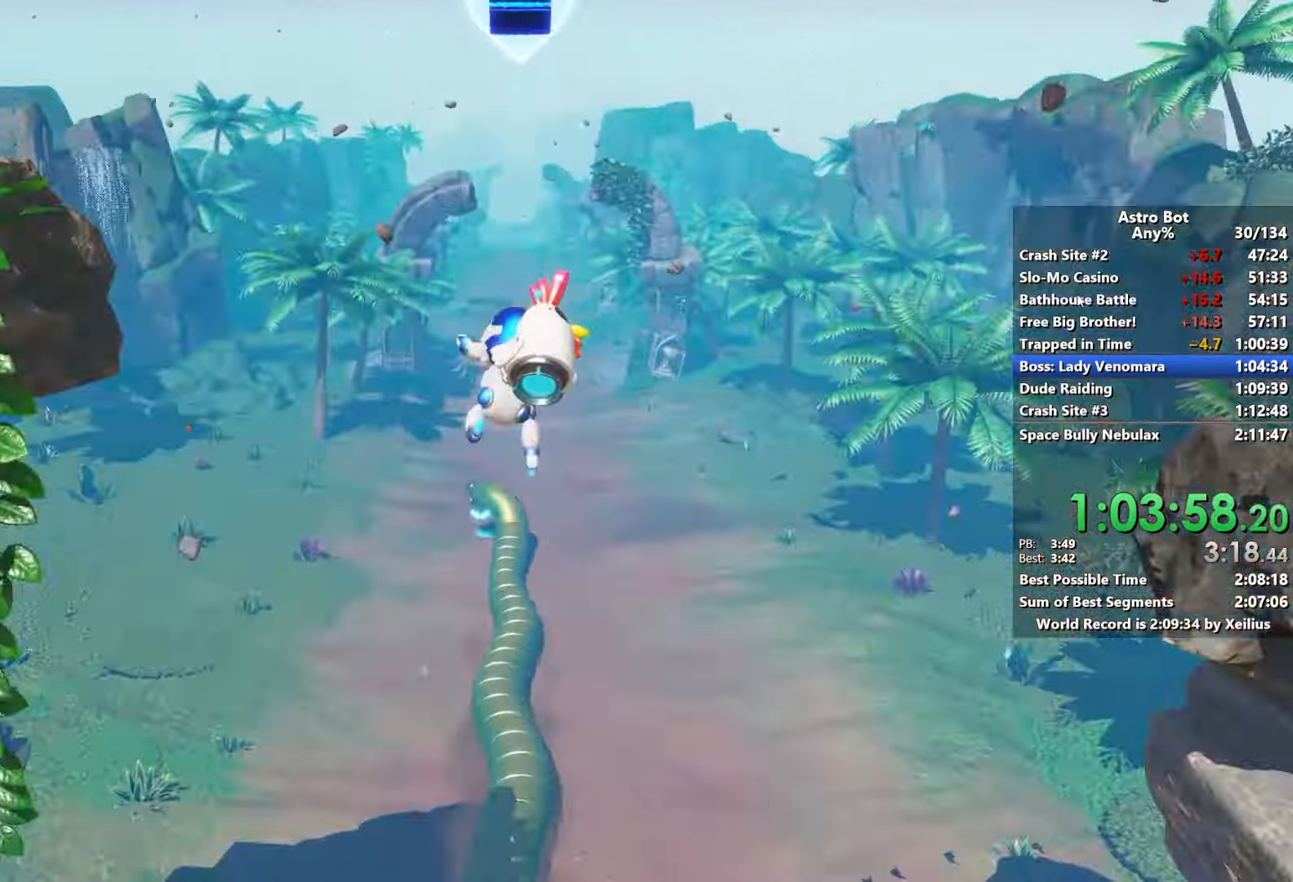
{"buttons": [], "left_stick": "up", "right_stick": "center", "events": []}
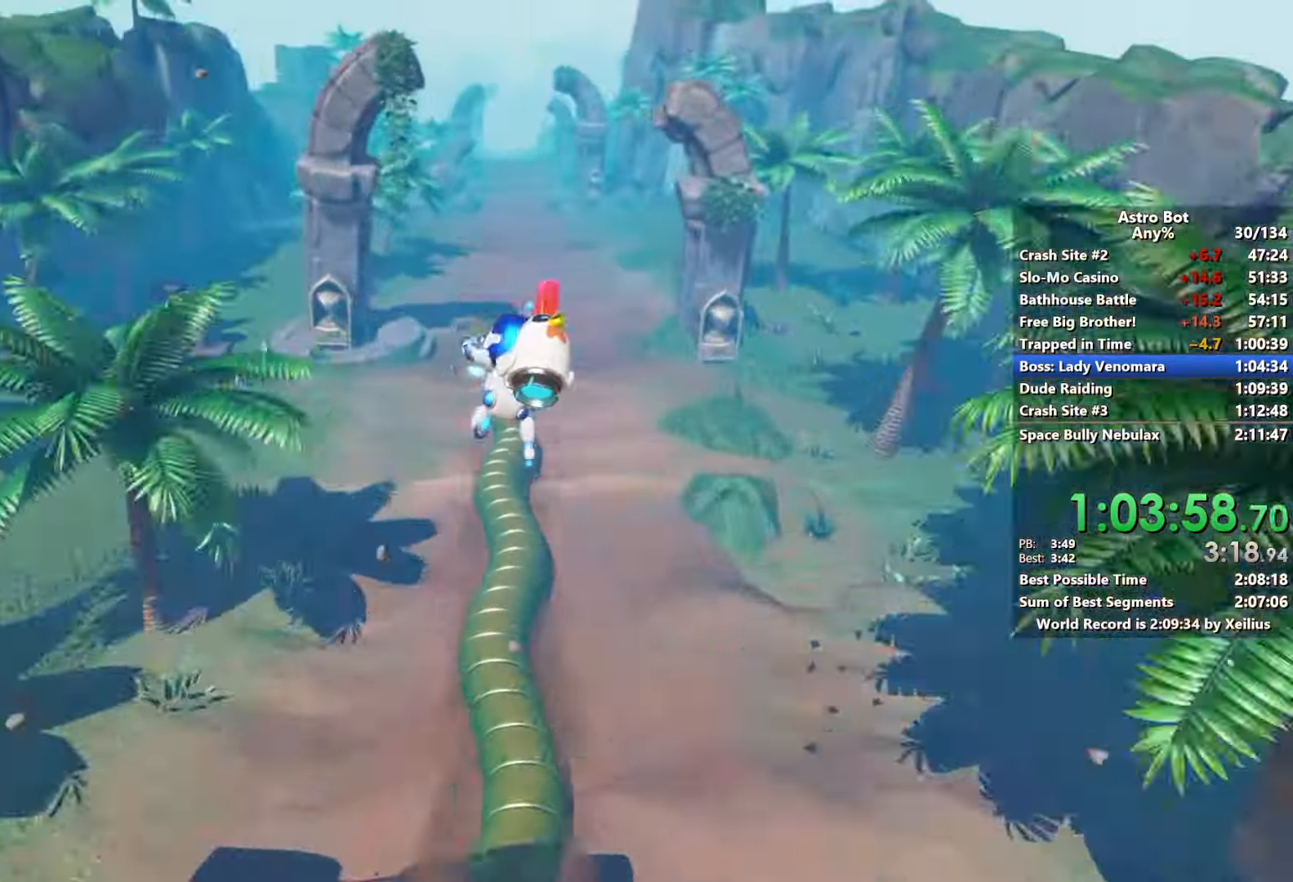
{"buttons": [], "left_stick": "up", "right_stick": "center", "events": []}
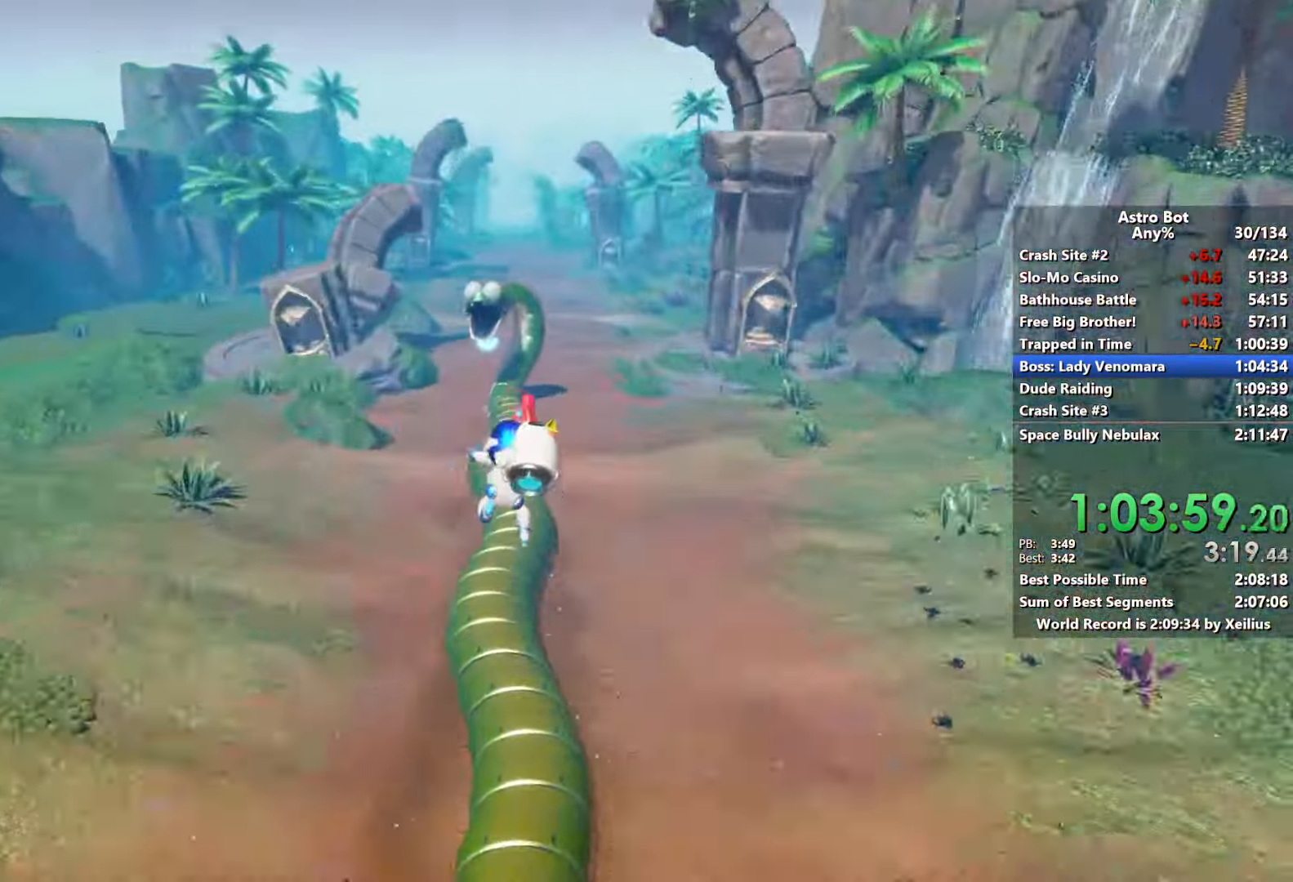
{"buttons": ["CROSS"], "left_stick": "up", "right_stick": "center", "events": [[166, "CROSS", "down"], [300, "CROSS", "up"], [400, "CROSS", "down"]]}
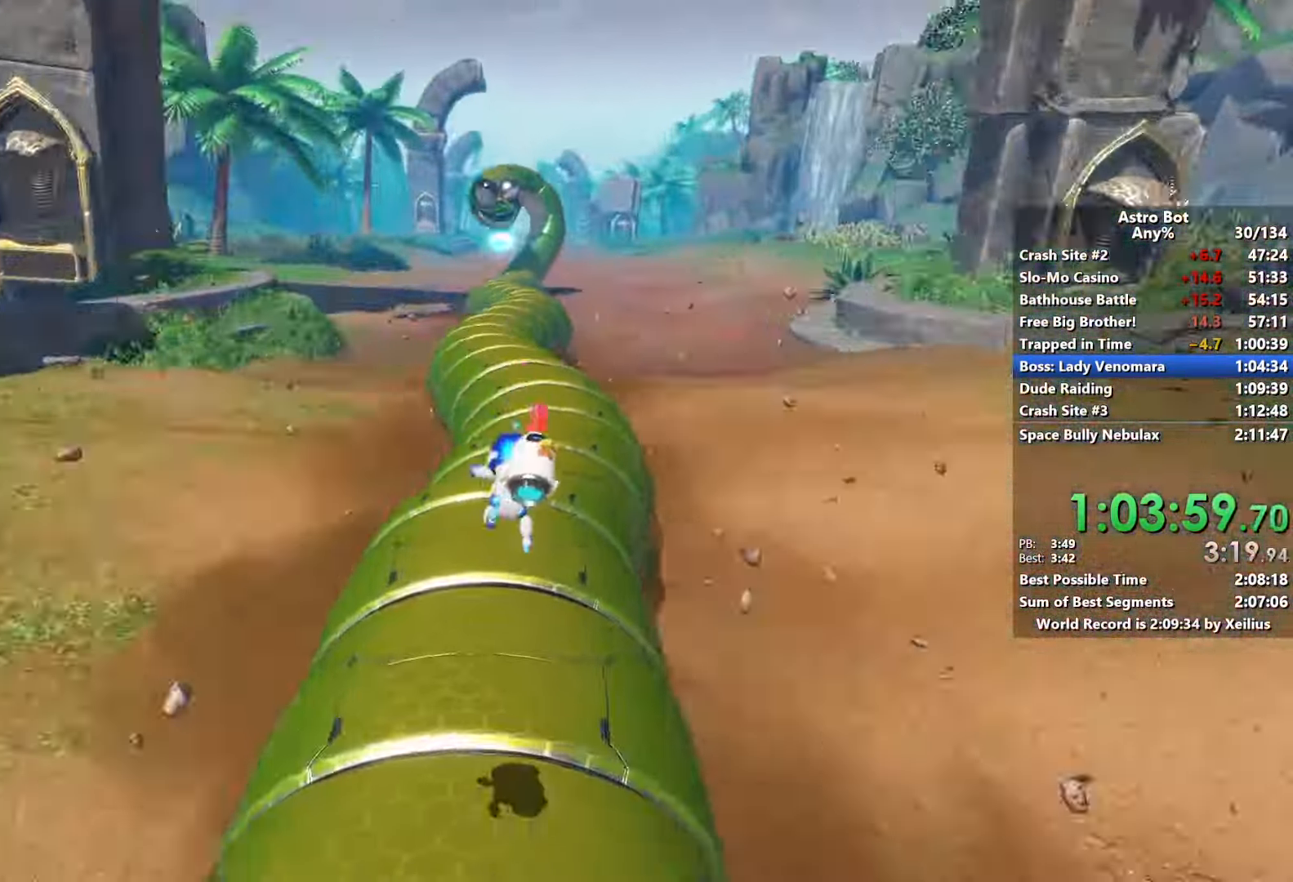
{"buttons": [], "left_stick": "up", "right_stick": "center", "events": [[16, "CROSS", "up"], [83, "CROSS", "down"], [216, "CROSS", "up"], [283, "CROSS", "down"], [433, "CROSS", "up"]]}
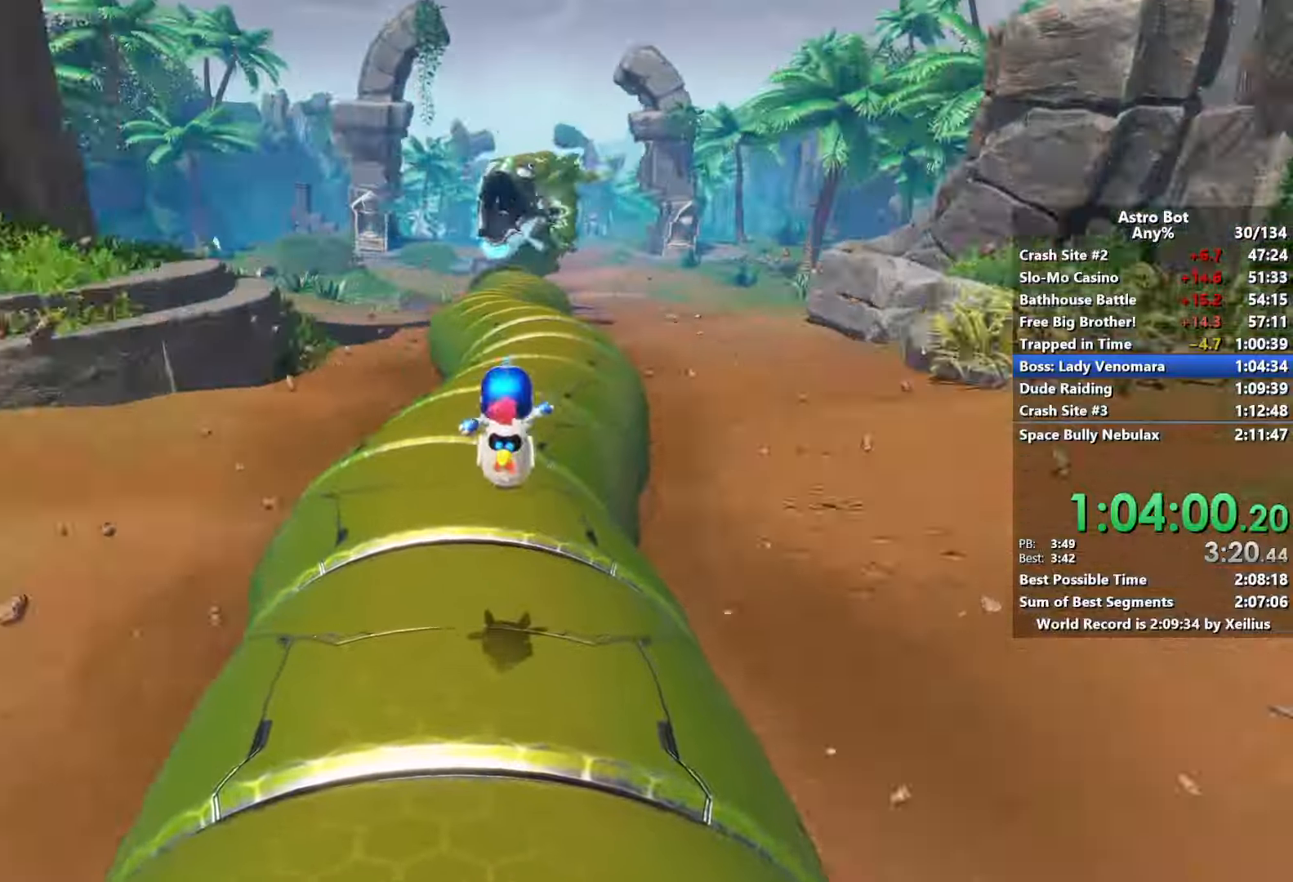
{"buttons": ["CROSS"], "left_stick": "up", "right_stick": "center", "events": [[33, "CROSS", "down"], [183, "CROSS", "up"], [250, "CROSS", "down"], [400, "CROSS", "up"], [483, "CROSS", "down"]]}
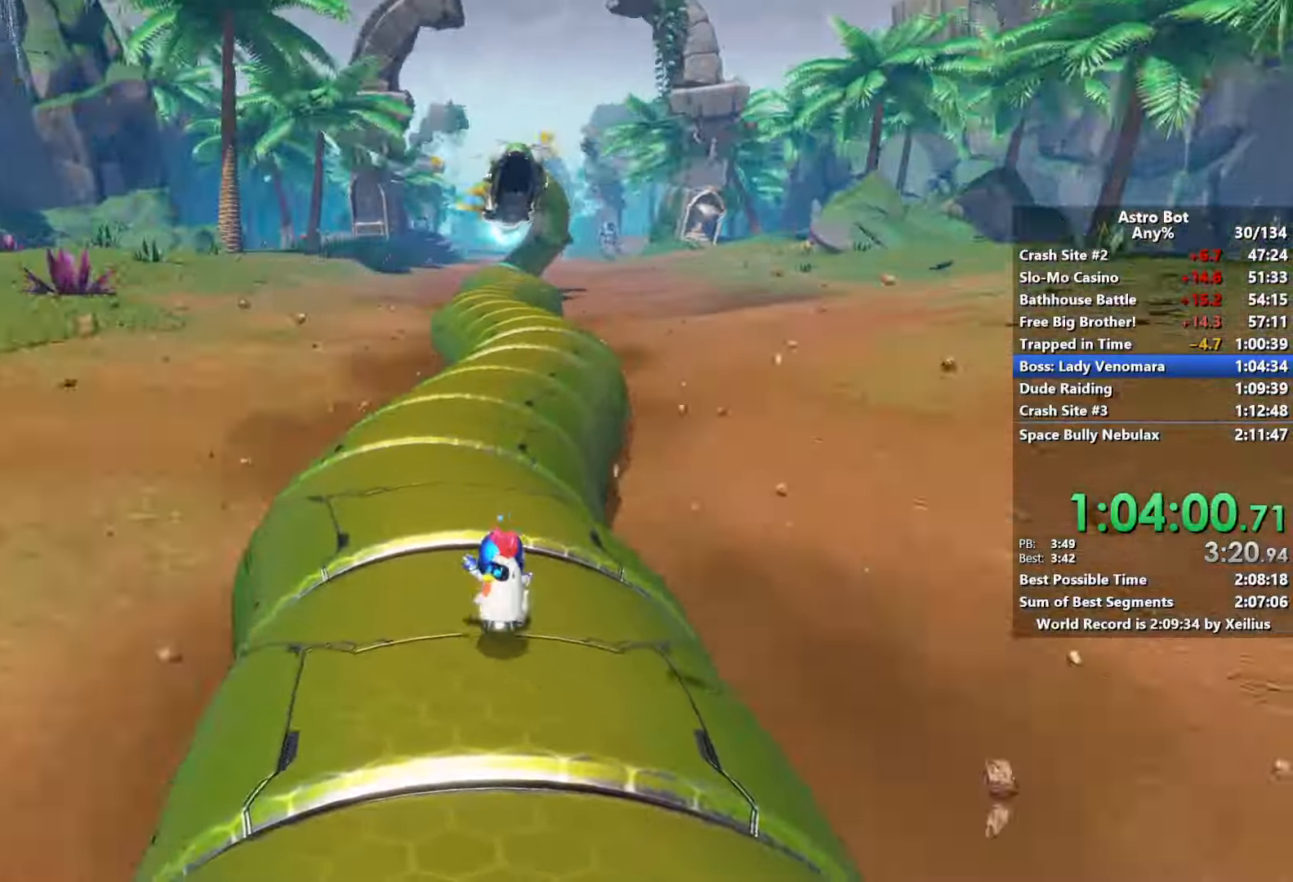
{"buttons": ["CROSS"], "left_stick": "up", "right_stick": "center", "events": [[150, "CROSS", "up"], [233, "CROSS", "down"], [400, "CROSS", "up"], [483, "CROSS", "down"]]}
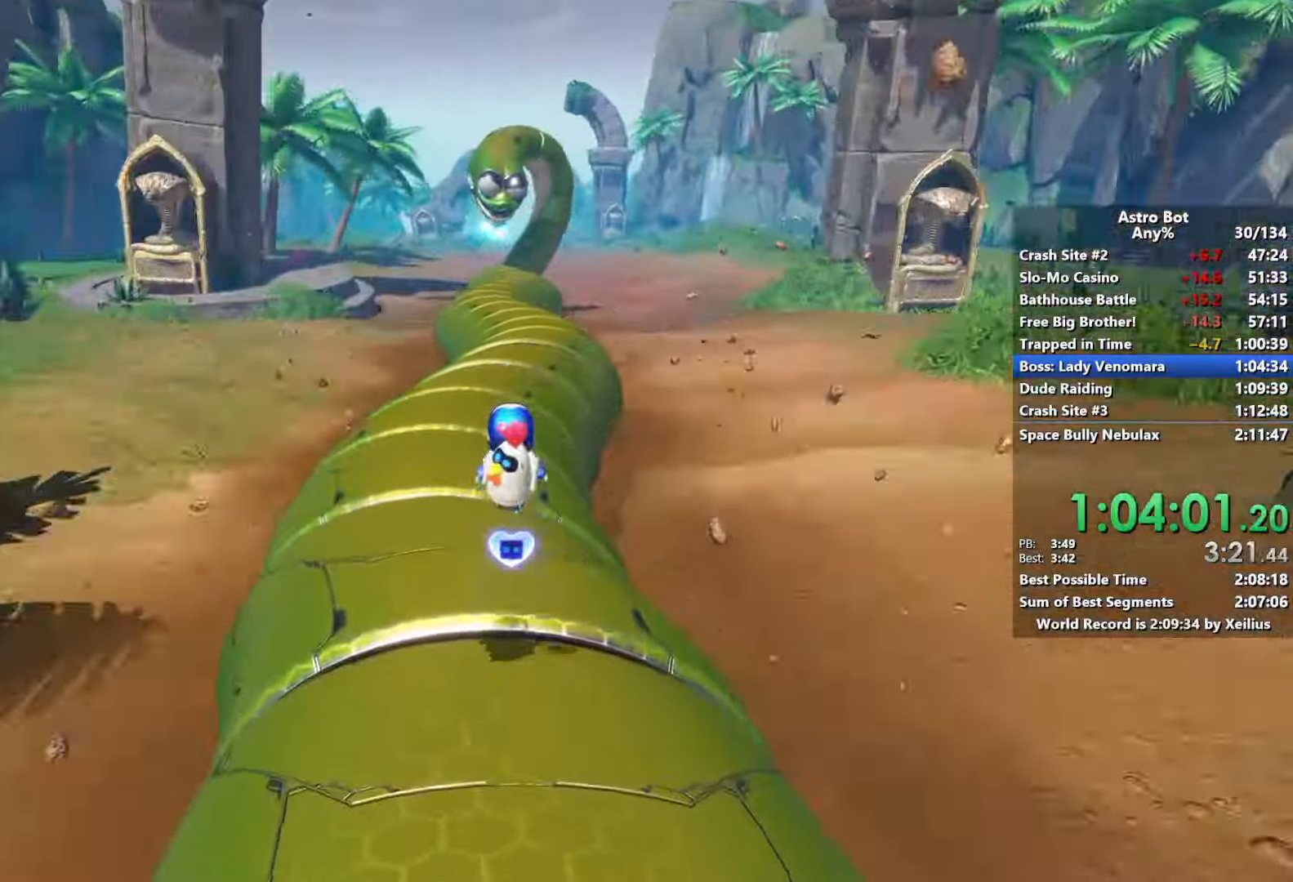
{"buttons": [], "left_stick": "up", "right_stick": "center", "events": [[216, "SQUARE", "down"], [416, "CROSS", "up"], [450, "SQUARE", "up"]]}
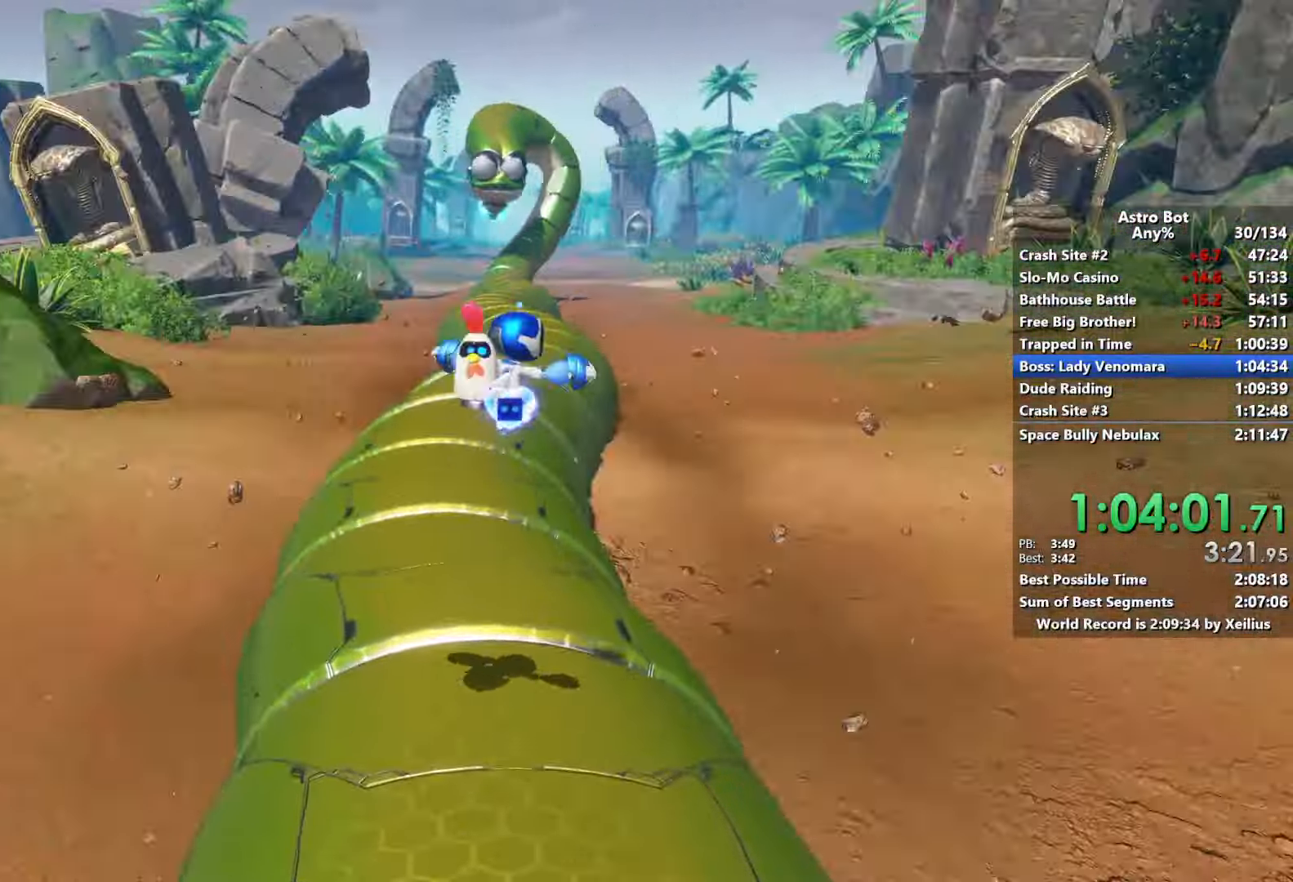
{"buttons": [], "left_stick": "up", "right_stick": "center", "events": []}
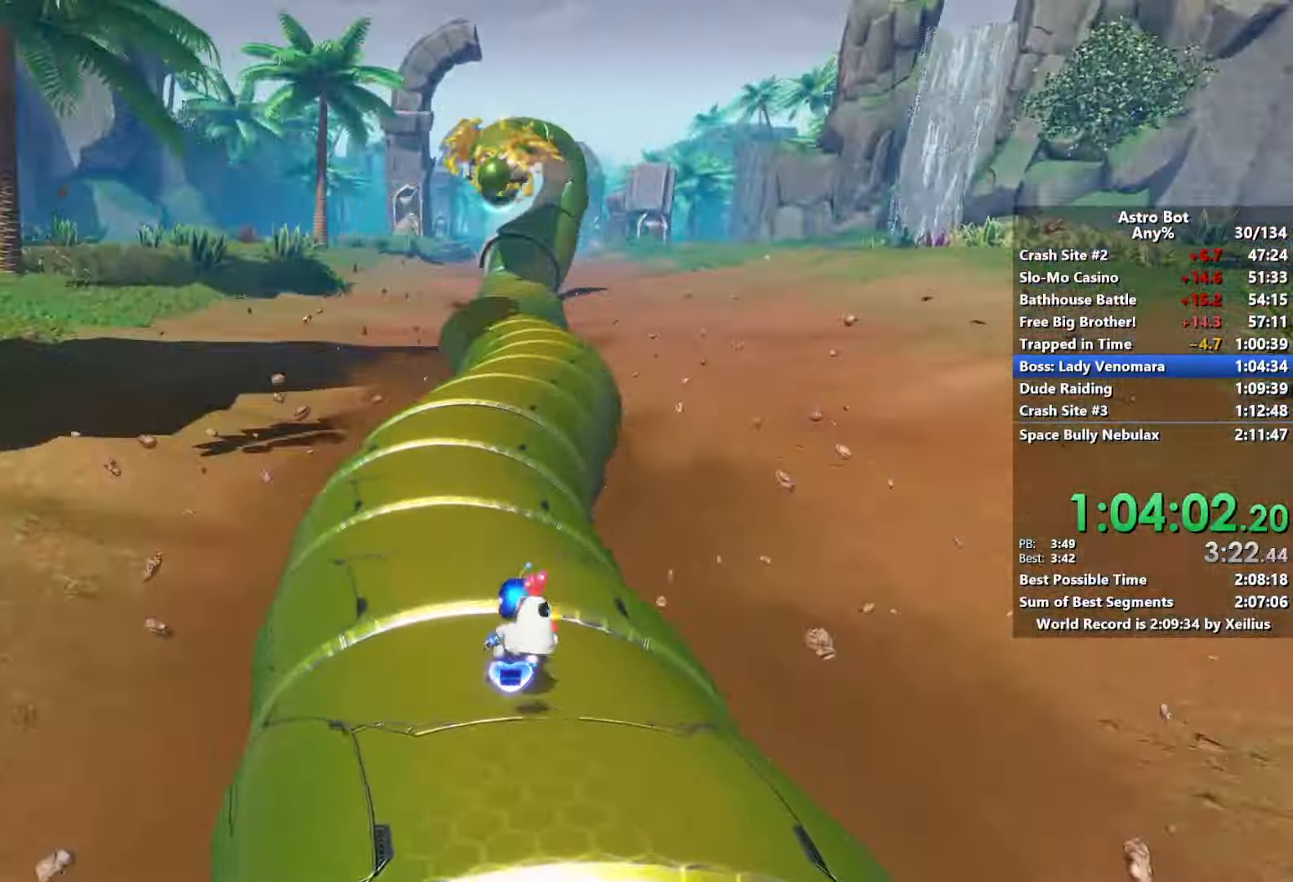
{"buttons": [], "left_stick": "up", "right_stick": "center", "events": []}
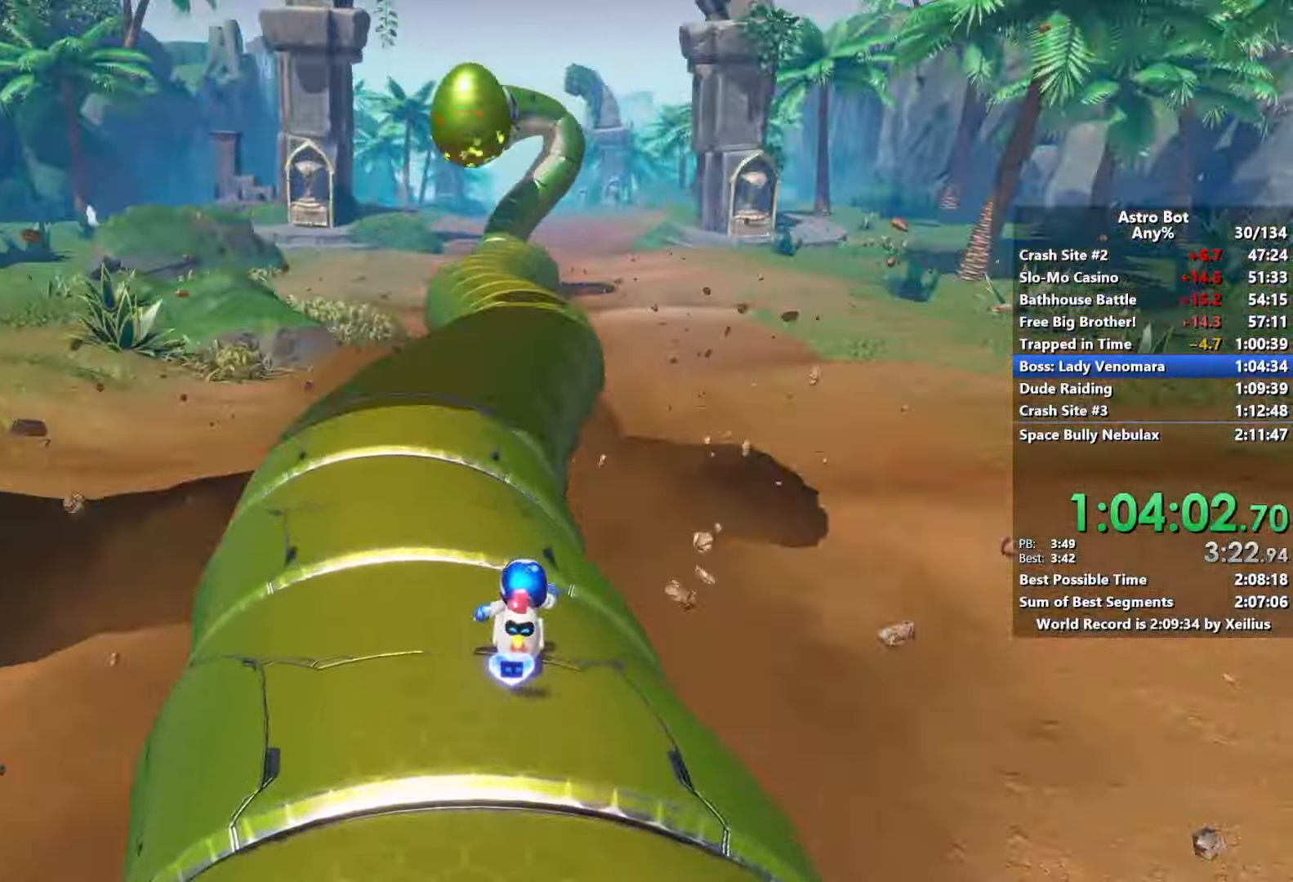
{"buttons": ["CROSS"], "left_stick": "up", "right_stick": "center", "events": [[150, "CROSS", "down"], [300, "CROSS", "up"], [366, "CROSS", "down"]]}
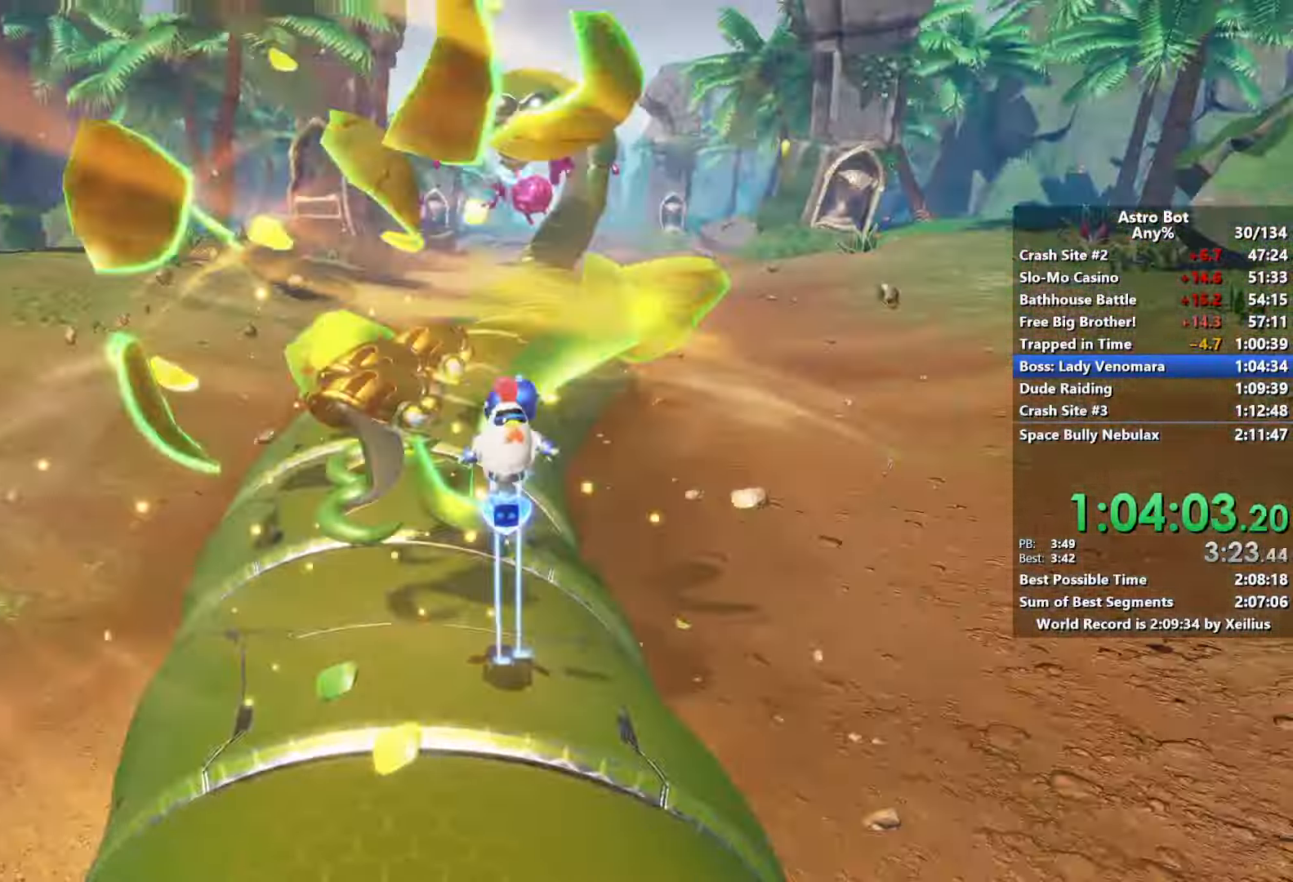
{"buttons": ["CROSS"], "left_stick": "up", "right_stick": "center"}
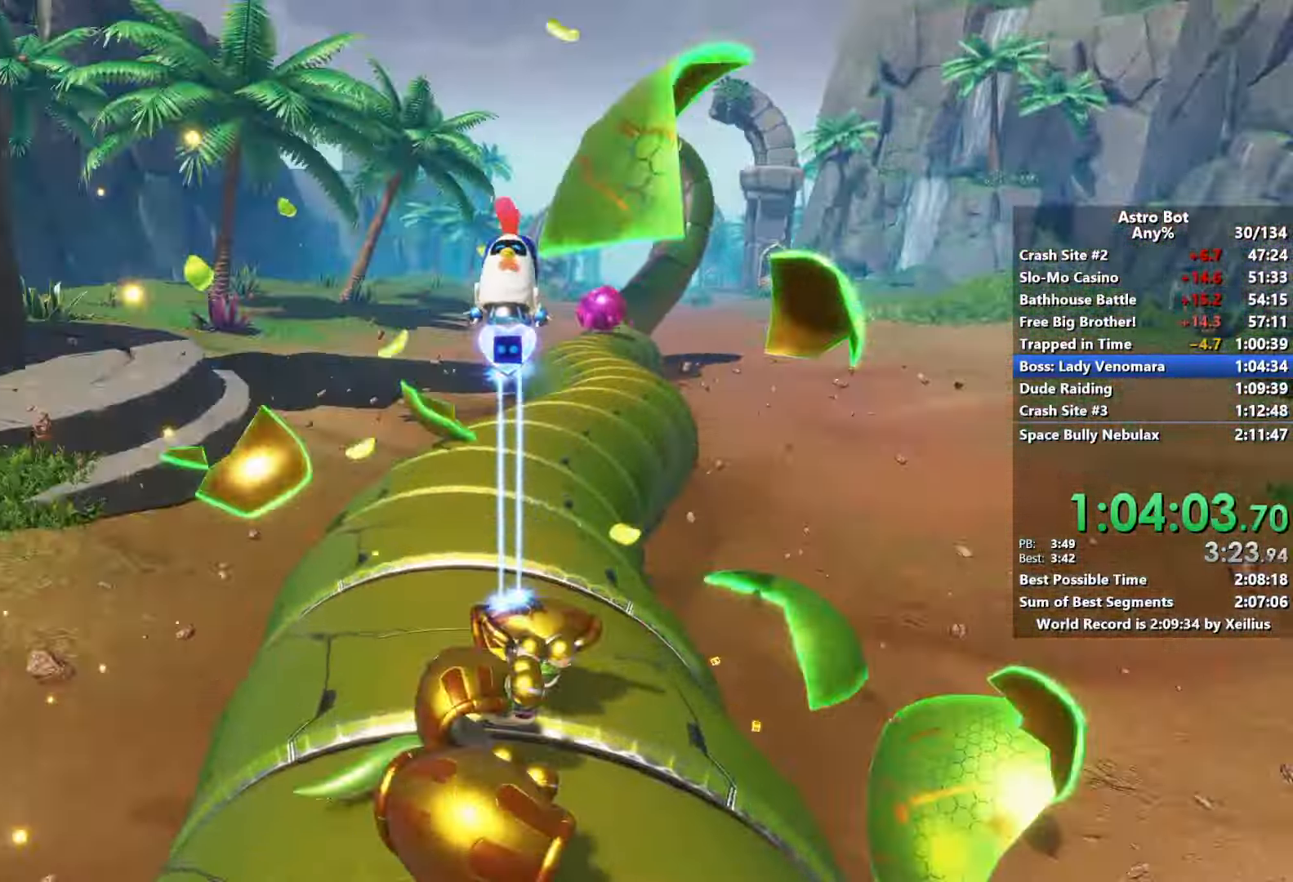
{"buttons": [], "left_stick": "up", "right_stick": "center", "events": [[183, "right_stick", "down-right"], [233, "CROSS", "up"], [450, "right_stick", "center"]]}
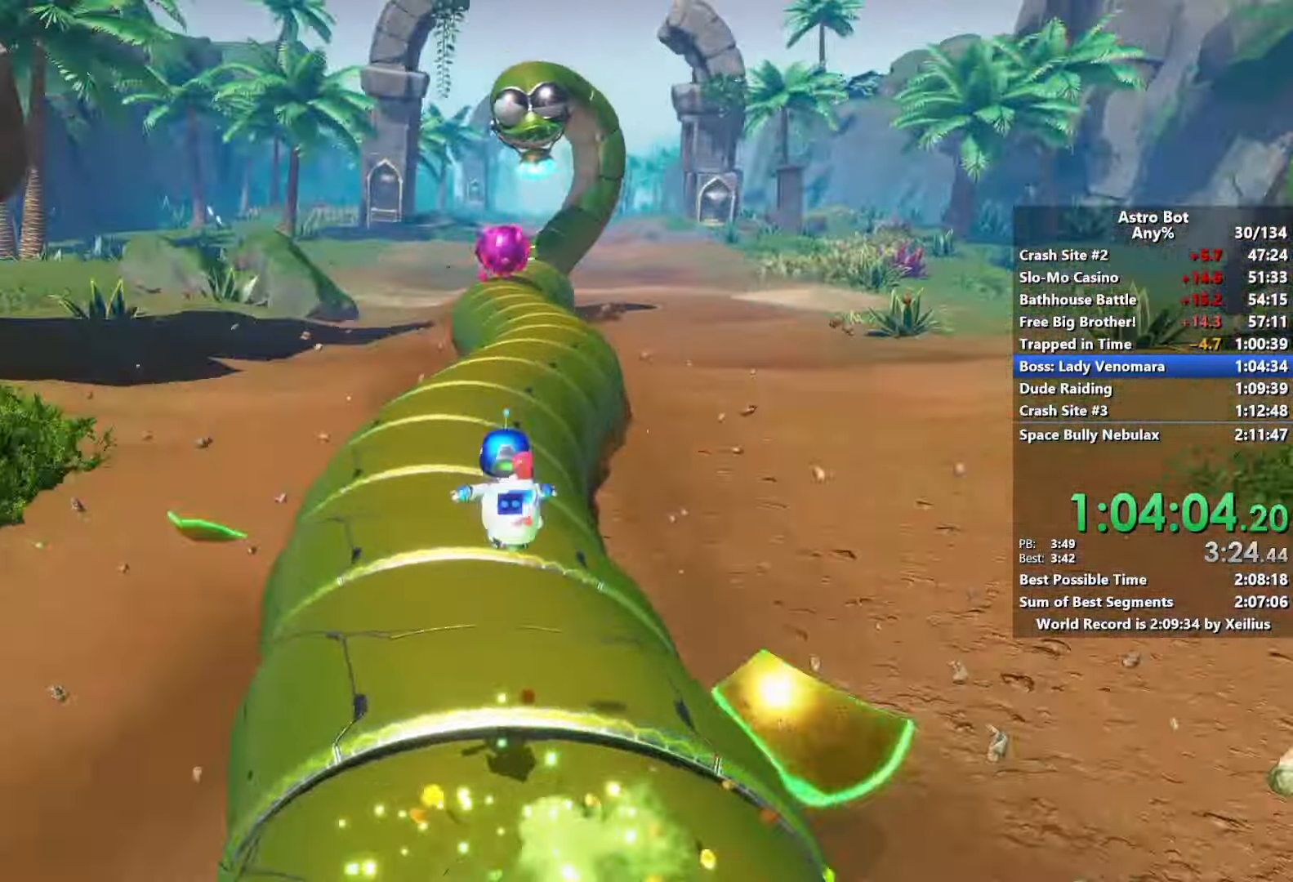
{"buttons": [], "left_stick": "up", "right_stick": "center", "events": []}
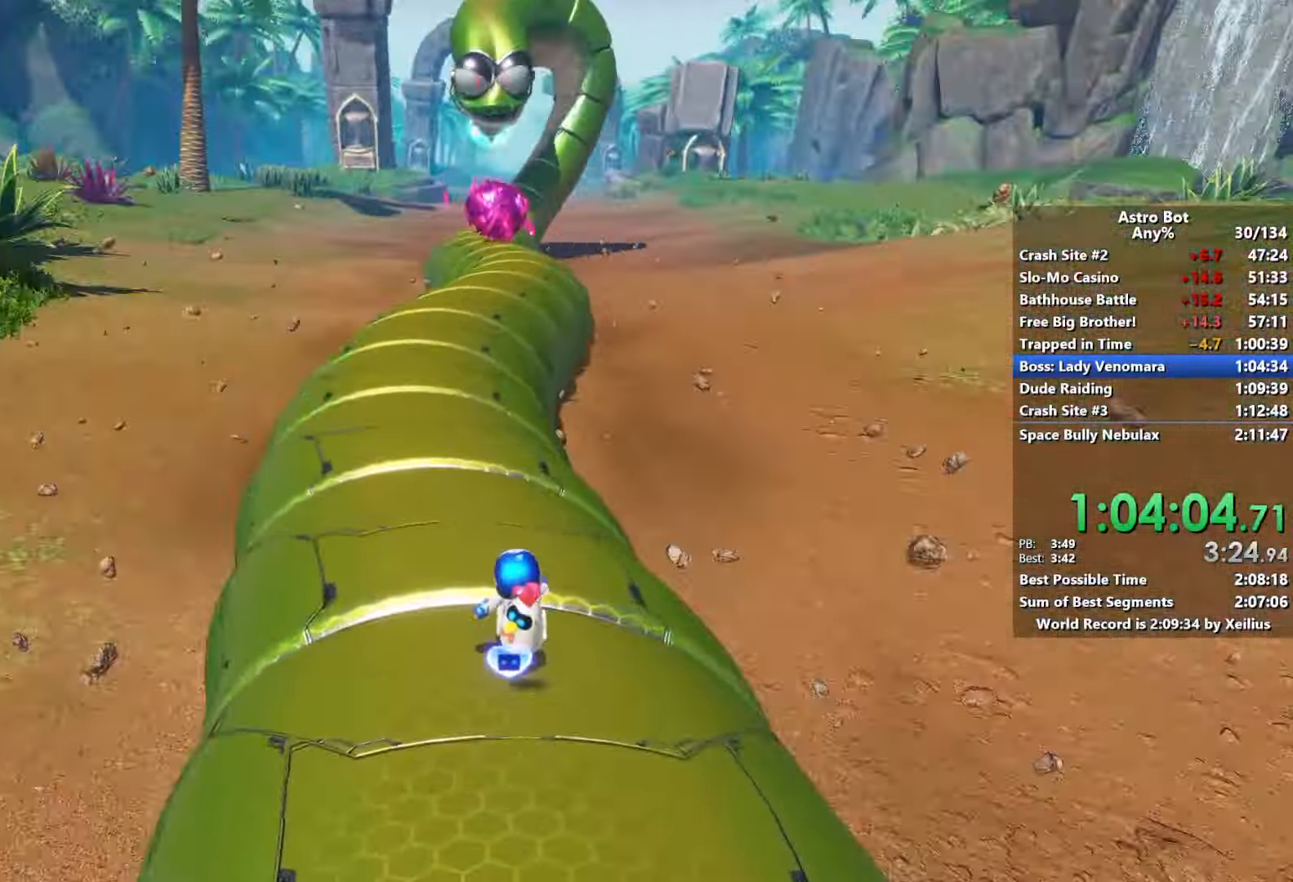
{"buttons": [], "left_stick": "up", "right_stick": "center", "events": [[350, "right_stick", "down-left"], [483, "right_stick", "center"]]}
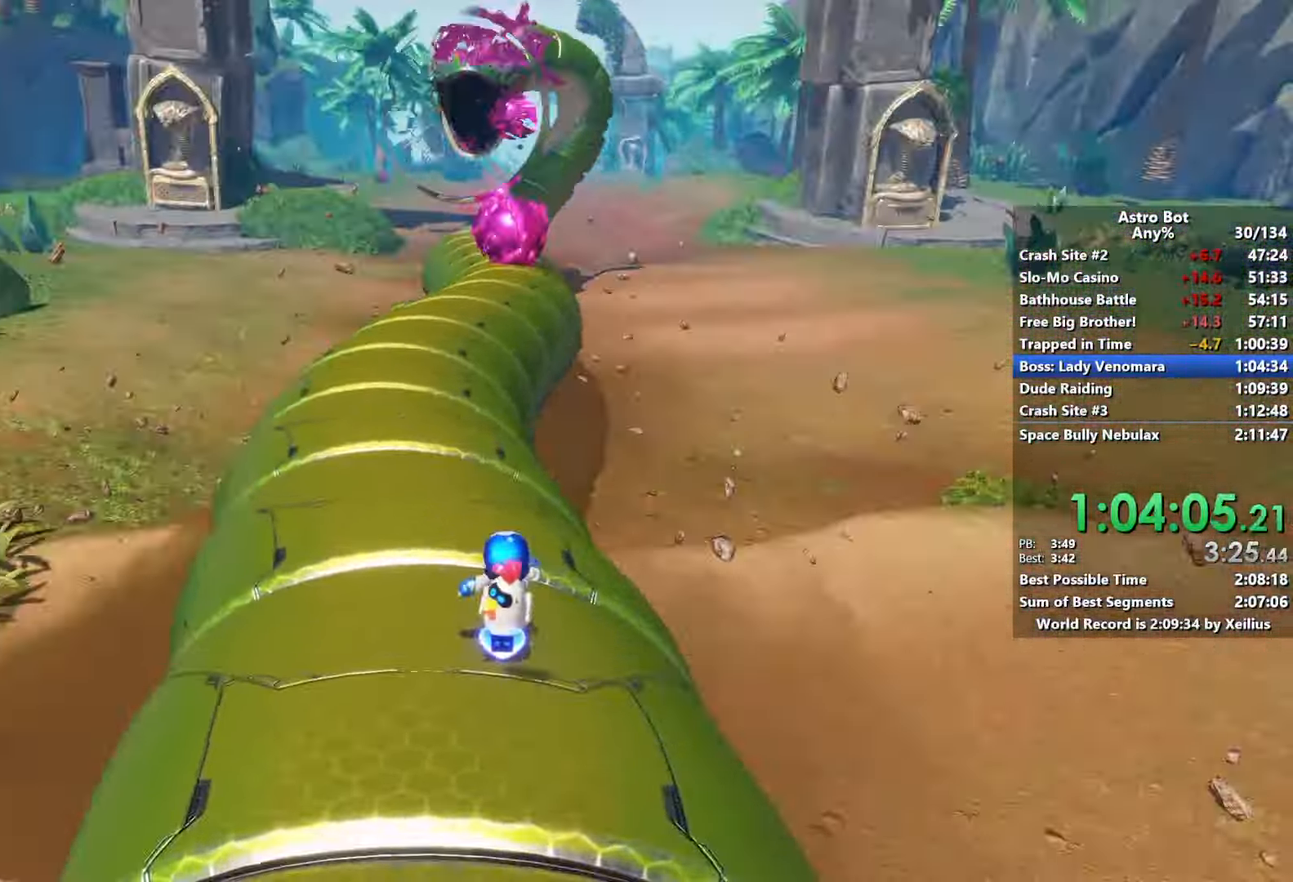
{"buttons": [], "left_stick": "up", "right_stick": "center", "events": []}
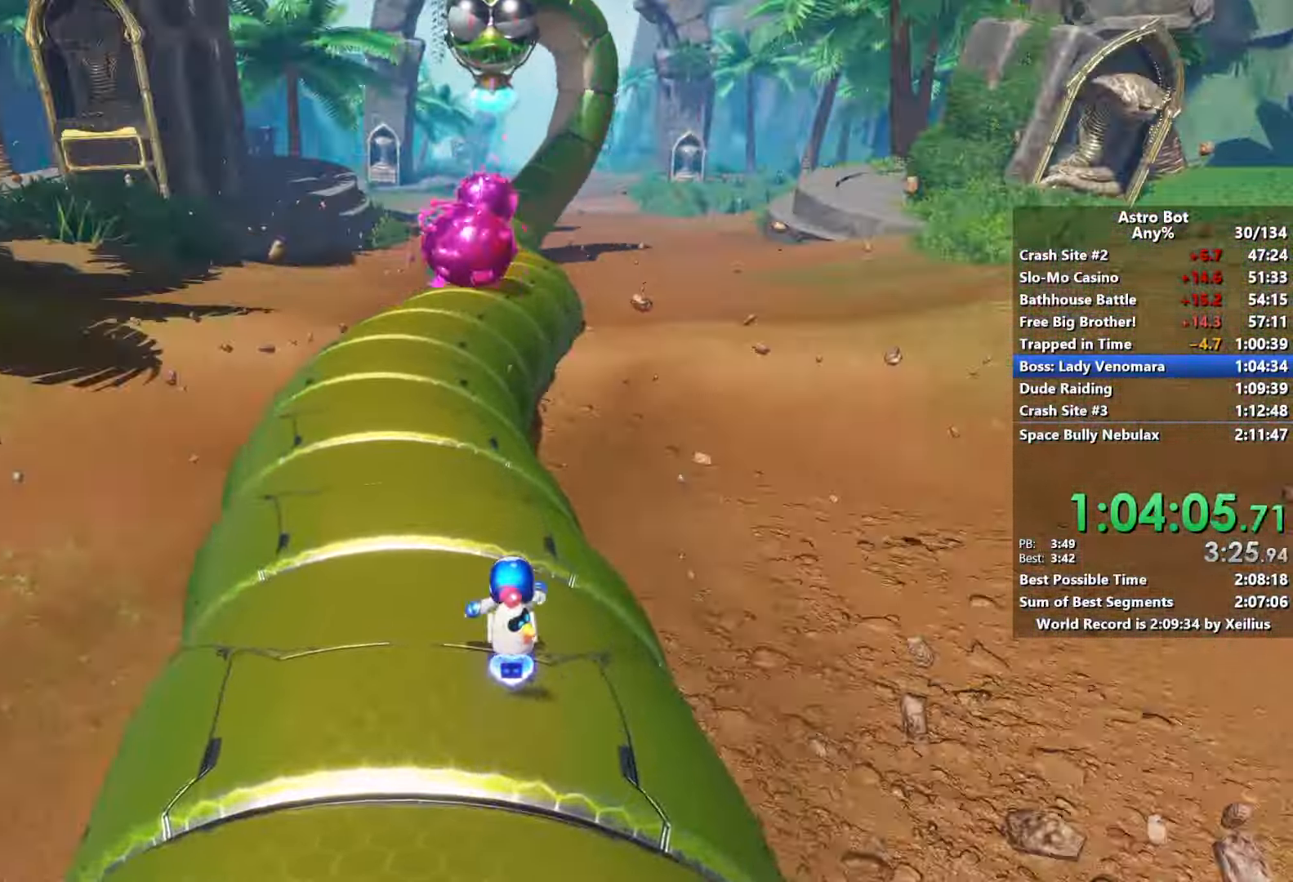
{"buttons": ["CROSS"], "left_stick": "up", "right_stick": "center"}
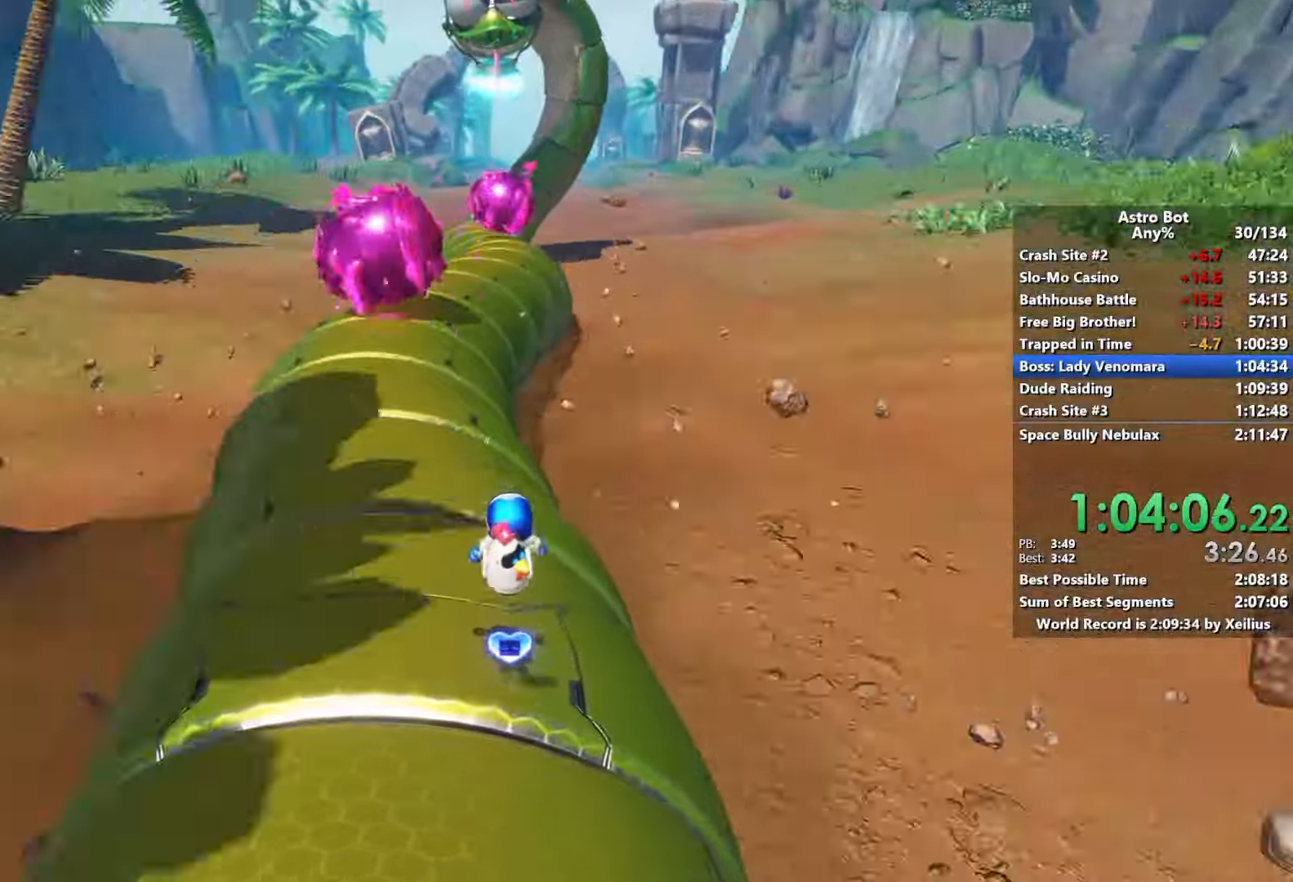
{"buttons": ["CROSS"], "left_stick": "up-right", "right_stick": "center", "events": [[83, "CROSS", "up"], [300, "CROSS", "down"], [400, "left_stick", "up-right"]]}